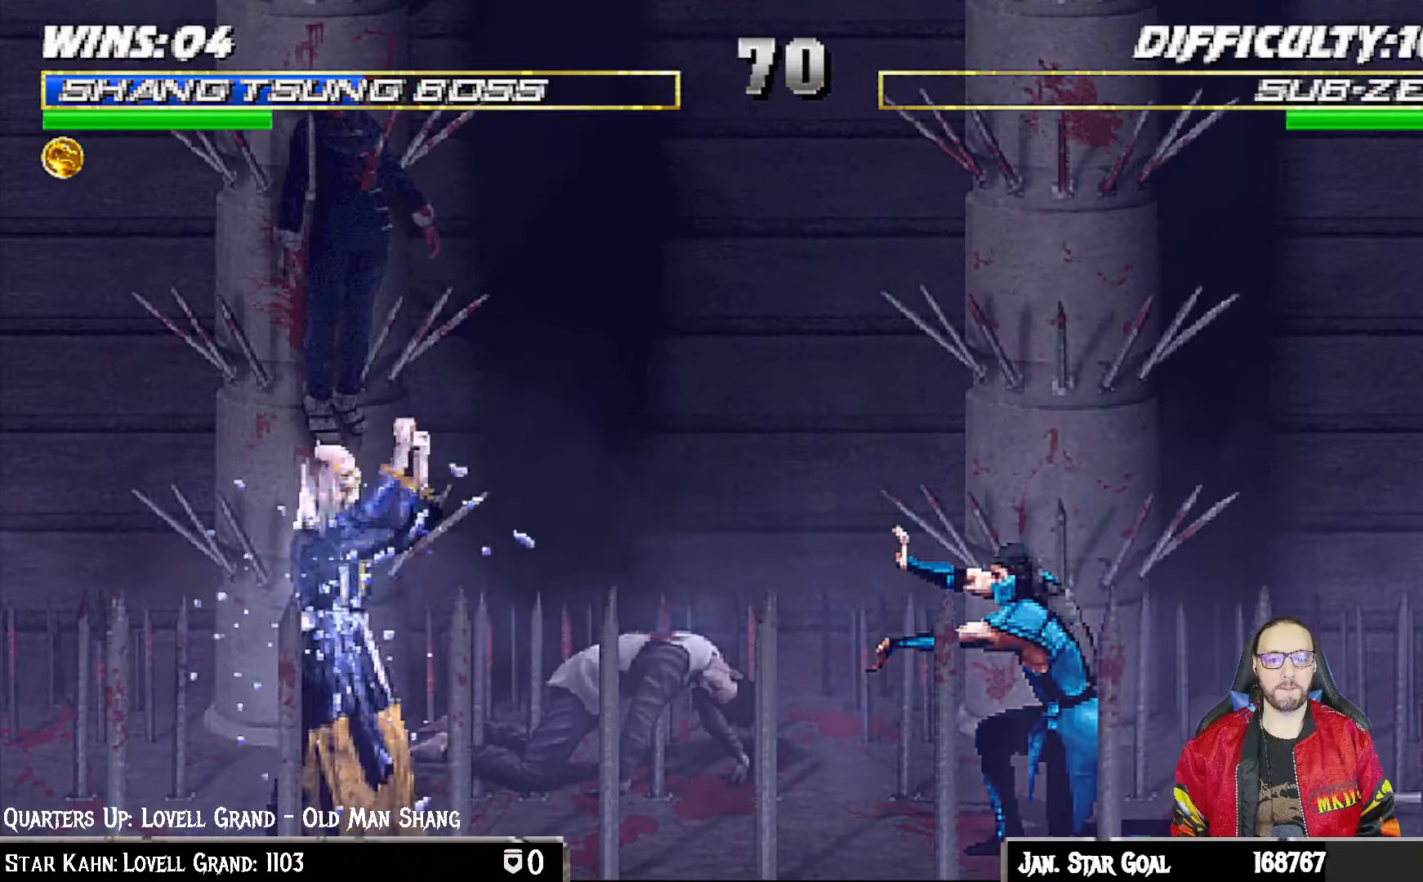
Gameplay with a controller (PlayStation layout); each line is a JSON object with the inputs held at the frame after it. "events" lists button and stick changes between this image and that frame as [ms after this image, input, new state], when the widget could be followed in between.
{"buttons": ["L1", "DPAD_UP", "DPAD_RIGHT"], "left_stick": "center", "right_stick": "center", "events": [[267, "DPAD_RIGHT", "down"], [283, "DPAD_UP", "down"], [283, "L1", "down"]]}
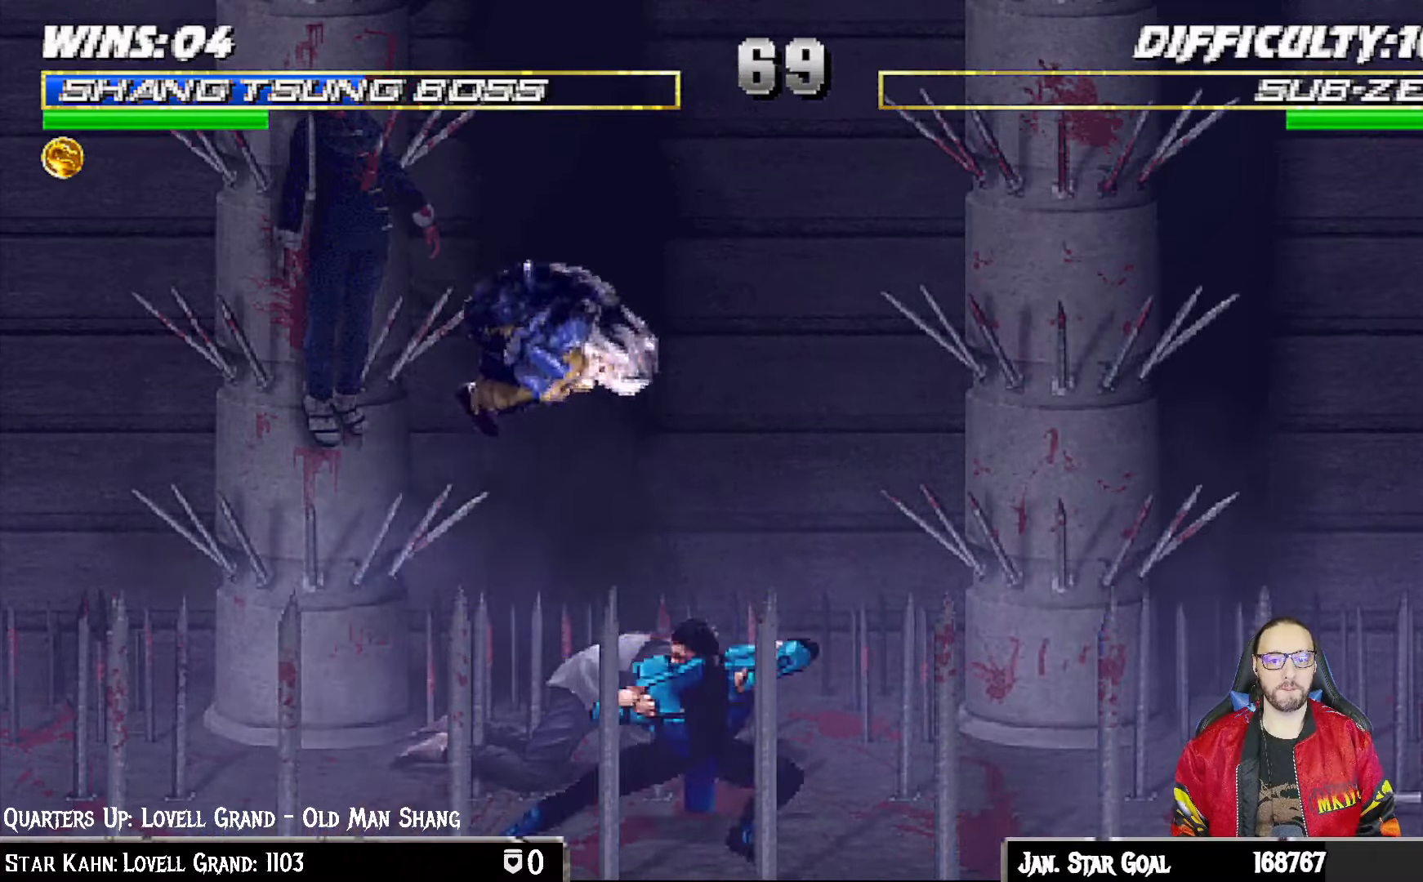
{"buttons": [], "left_stick": "center", "right_stick": "center", "events": [[83, "DPAD_RIGHT", "up"], [83, "DPAD_UP", "up"], [150, "SQUARE", "down"], [250, "L1", "up"], [267, "SQUARE", "up"]]}
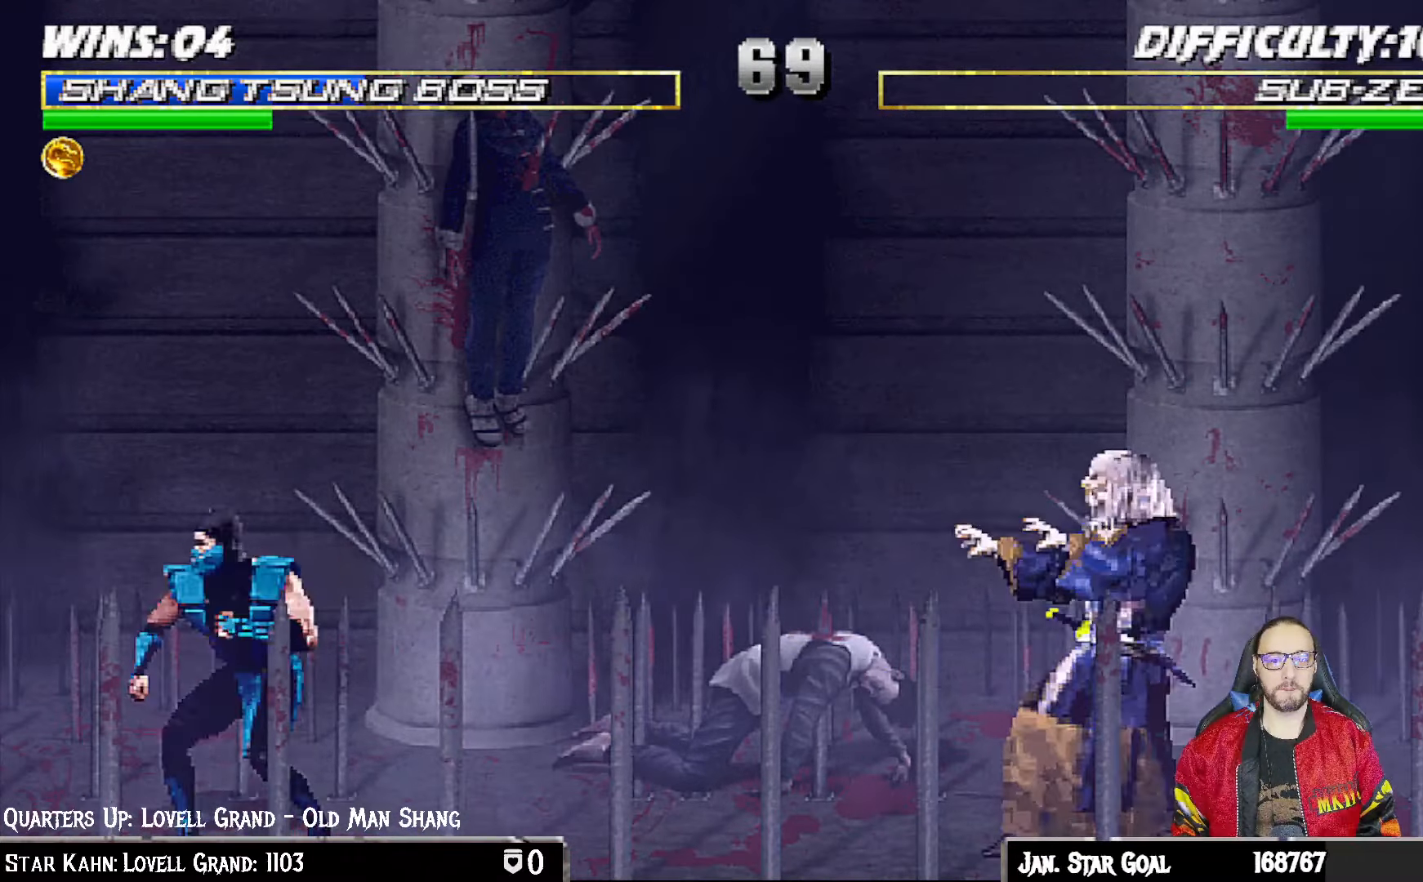
{"buttons": ["L1", "DPAD_UP", "DPAD_LEFT"], "left_stick": "center", "right_stick": "center", "events": [[183, "DPAD_LEFT", "down"], [200, "L1", "down"], [283, "DPAD_UP", "down"]]}
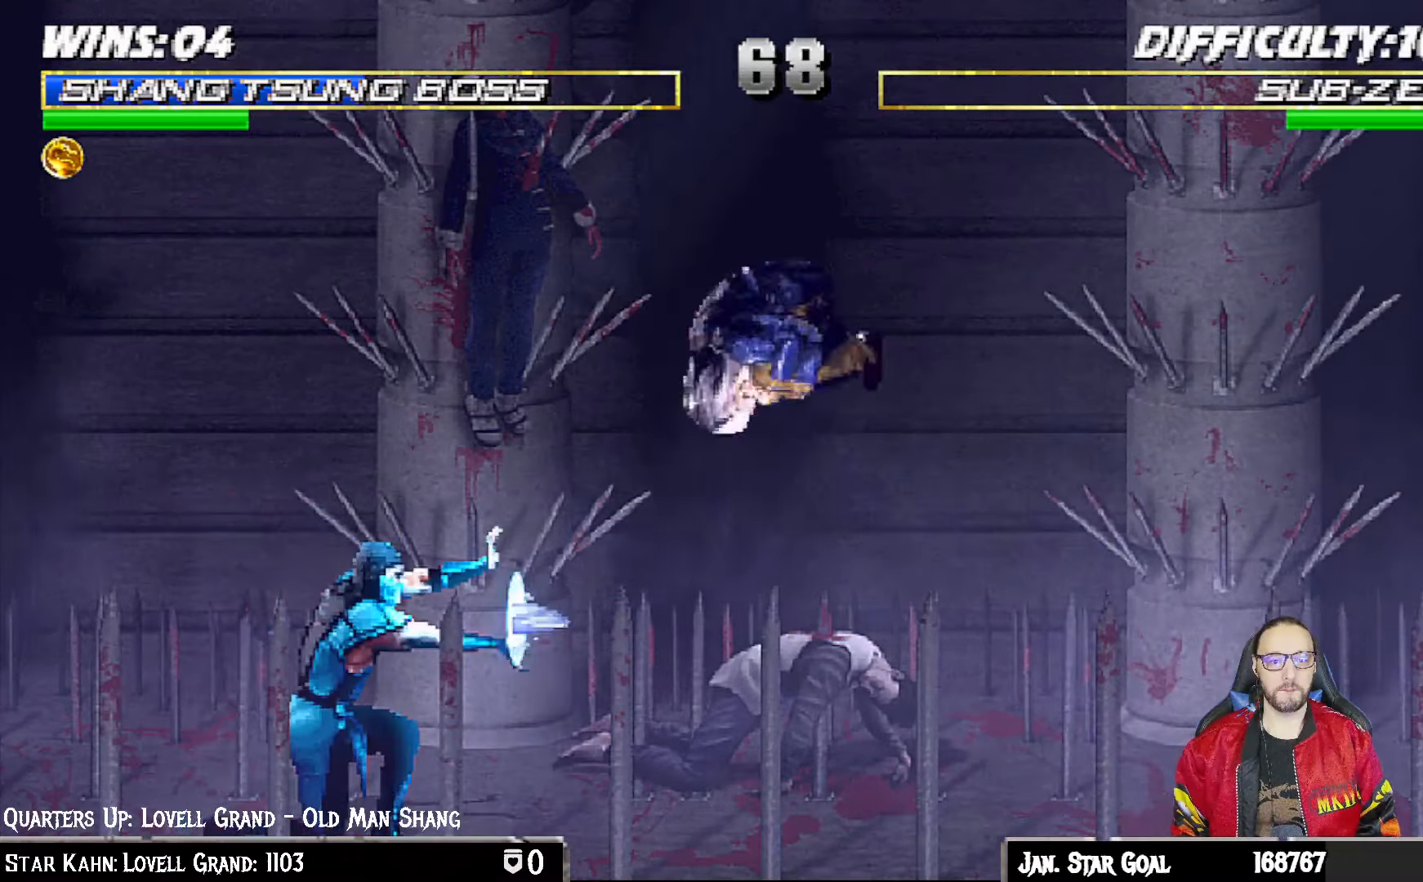
{"buttons": [], "left_stick": "center", "right_stick": "center", "events": [[50, "DPAD_LEFT", "up"], [83, "DPAD_LEFT", "down"], [150, "TRIANGLE", "down"], [200, "DPAD_LEFT", "up"], [217, "DPAD_UP", "up"], [250, "L1", "up"], [267, "TRIANGLE", "up"], [333, "TRIANGLE", "down"], [483, "TRIANGLE", "up"]]}
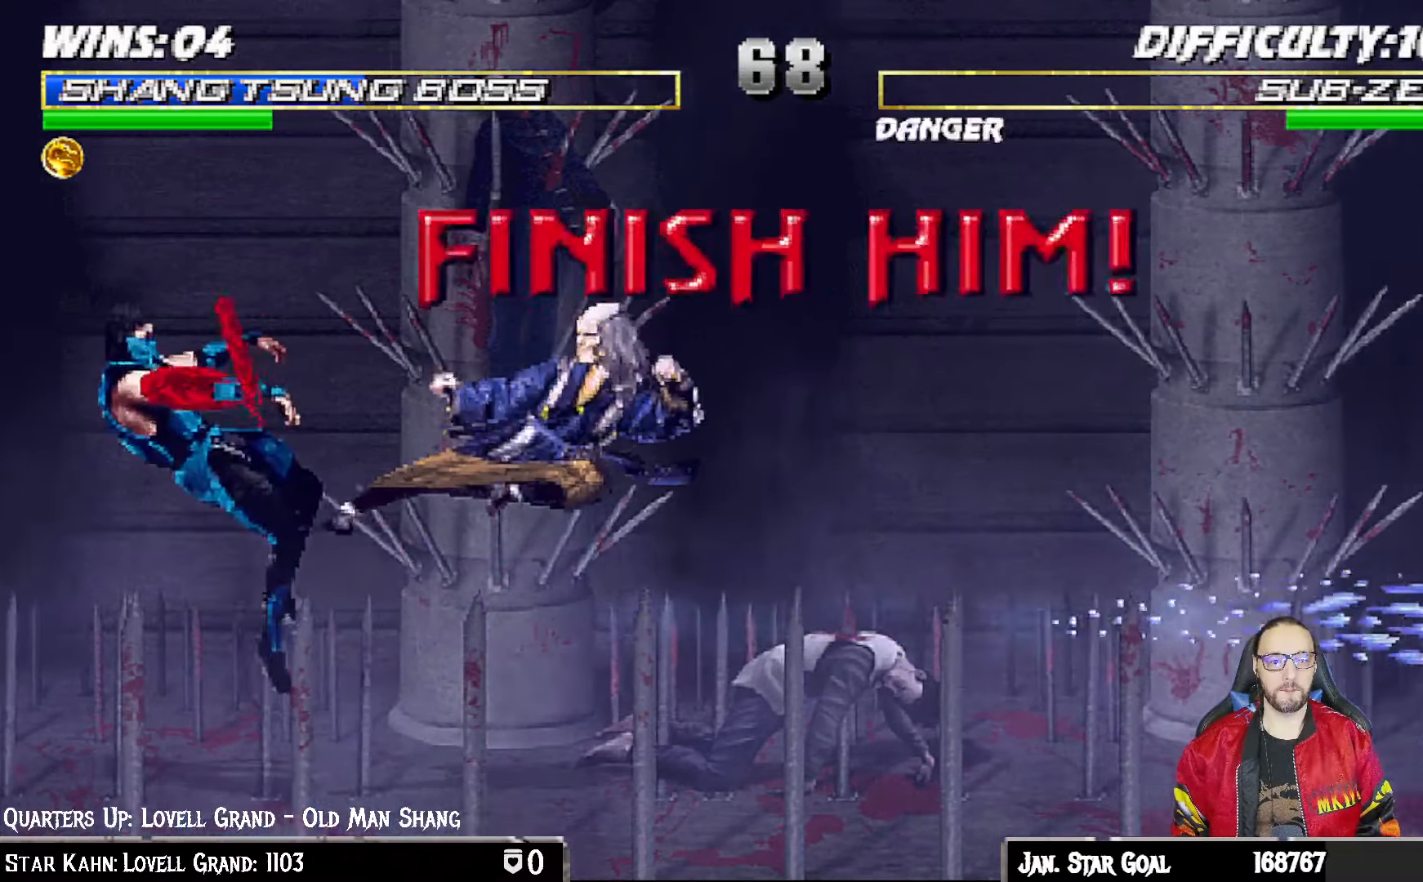
{"buttons": [], "left_stick": "center", "right_stick": "center", "events": [[167, "DPAD_RIGHT", "down"], [183, "L1", "down"], [200, "DPAD_UP", "down"], [233, "DPAD_UP", "up"], [300, "DPAD_RIGHT", "up"], [317, "L1", "up"]]}
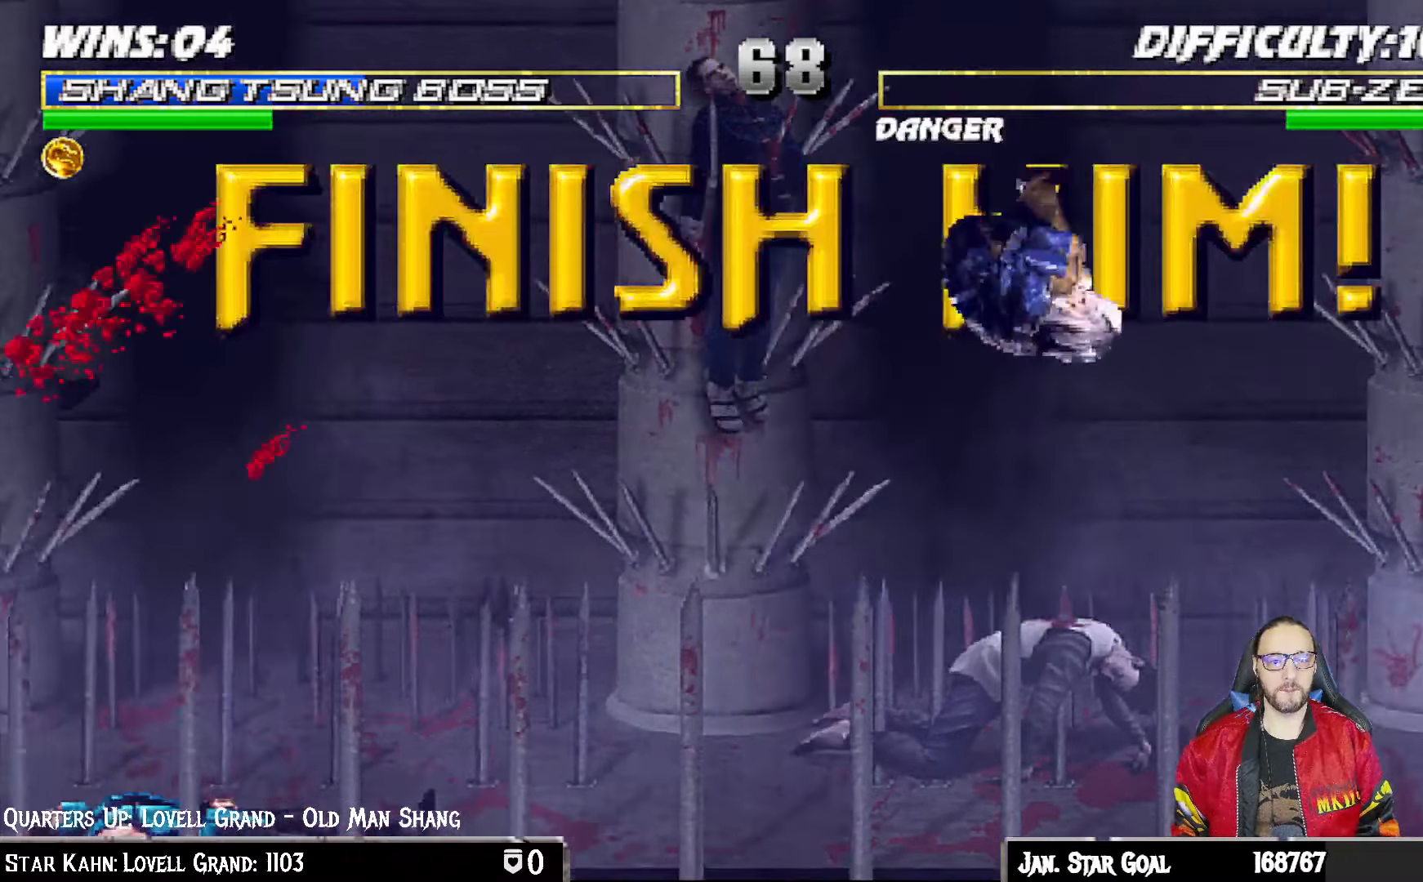
{"buttons": ["L1", "DPAD_LEFT"], "left_stick": "center", "right_stick": "center", "events": [[83, "L1", "down"], [100, "DPAD_LEFT", "down"]]}
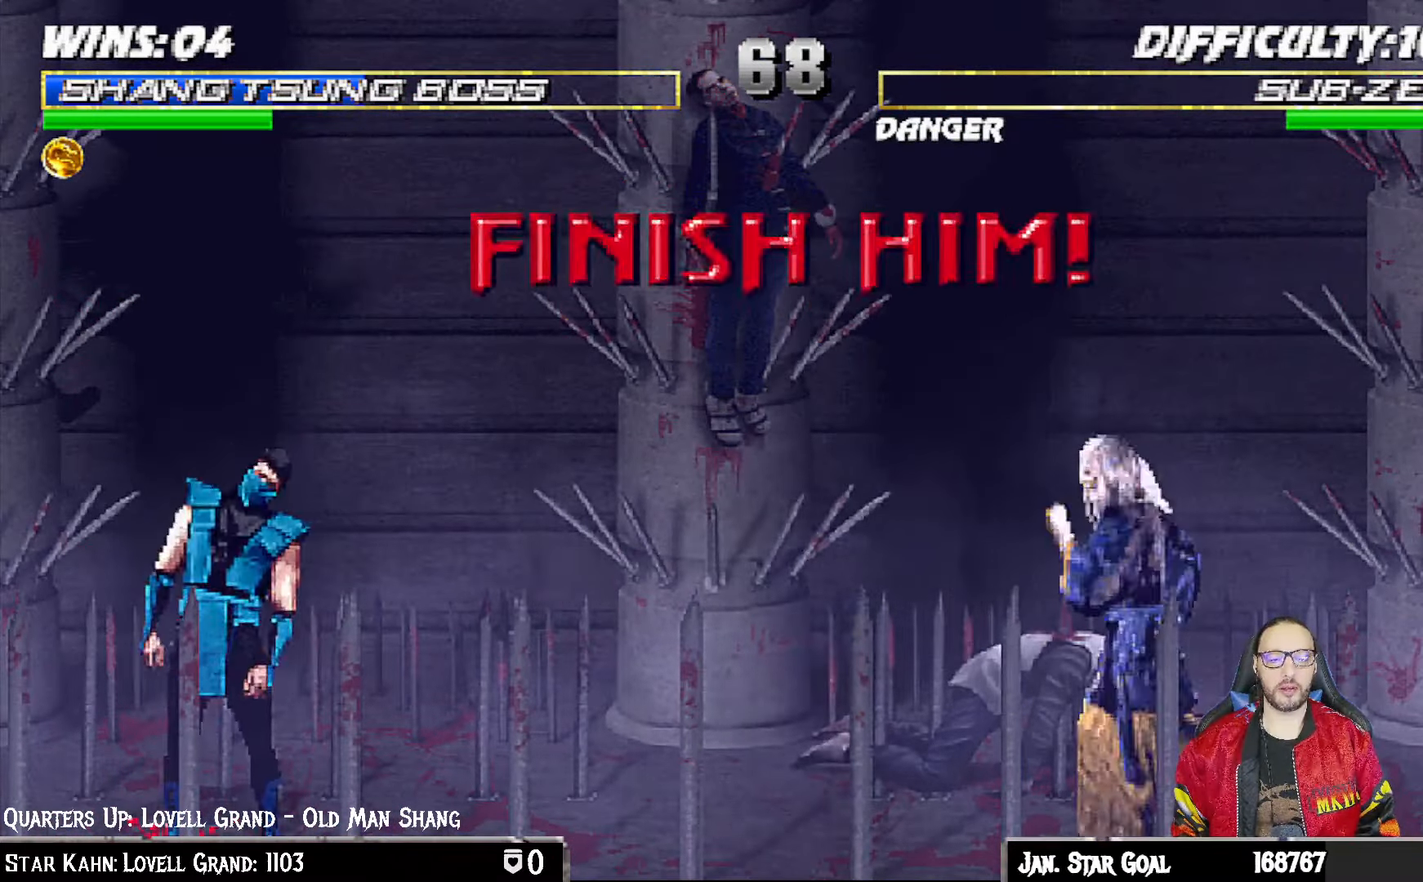
{"buttons": ["L1", "DPAD_LEFT"], "left_stick": "center", "right_stick": "center", "events": []}
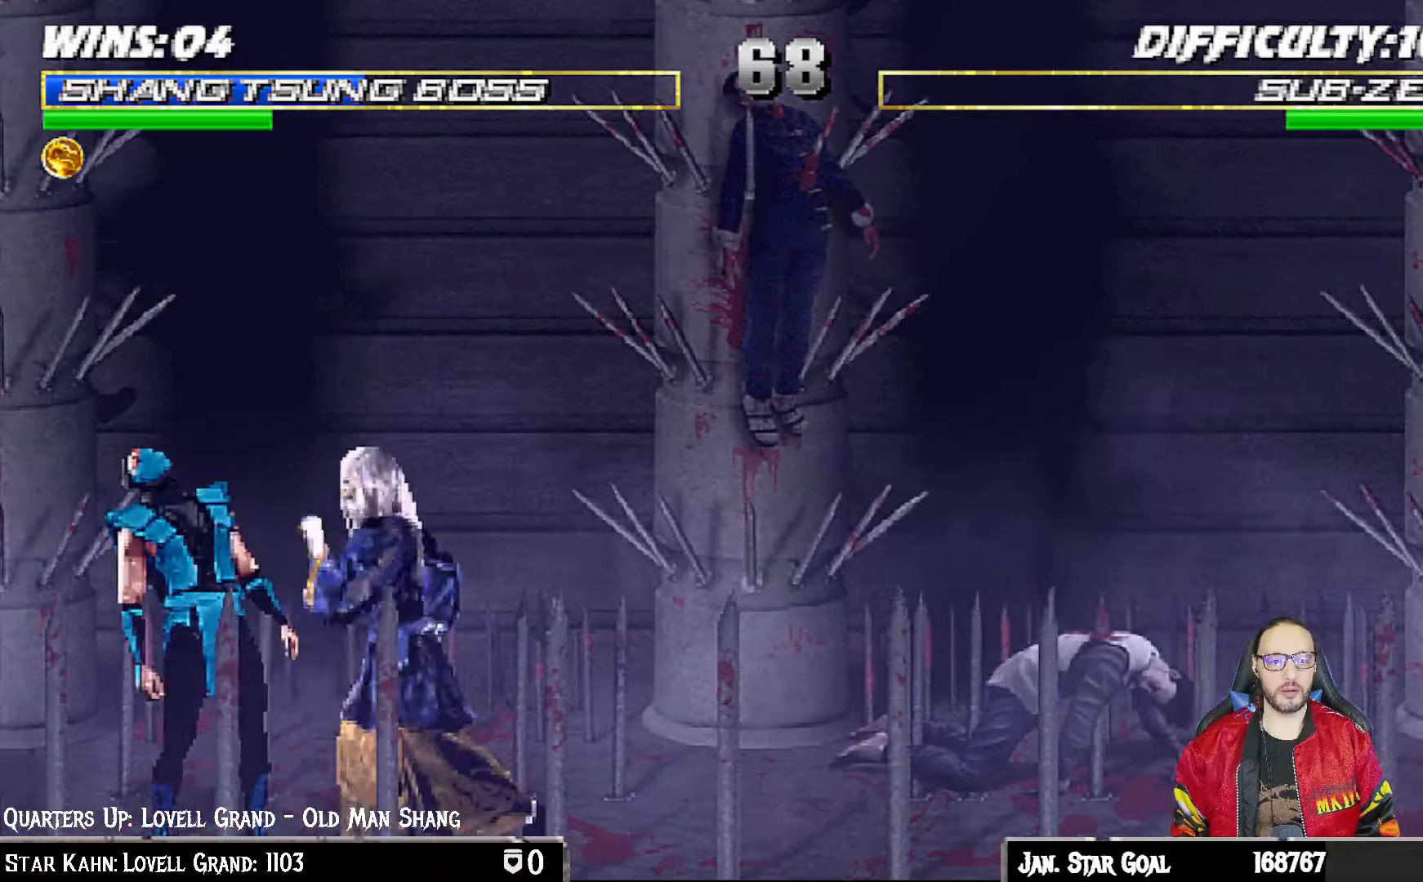
{"buttons": [], "left_stick": "center", "right_stick": "center", "events": [[33, "DPAD_LEFT", "up"], [83, "DPAD_DOWN", "down"], [167, "SQUARE", "down"], [417, "DPAD_DOWN", "up"], [450, "L1", "up"], [467, "SQUARE", "up"]]}
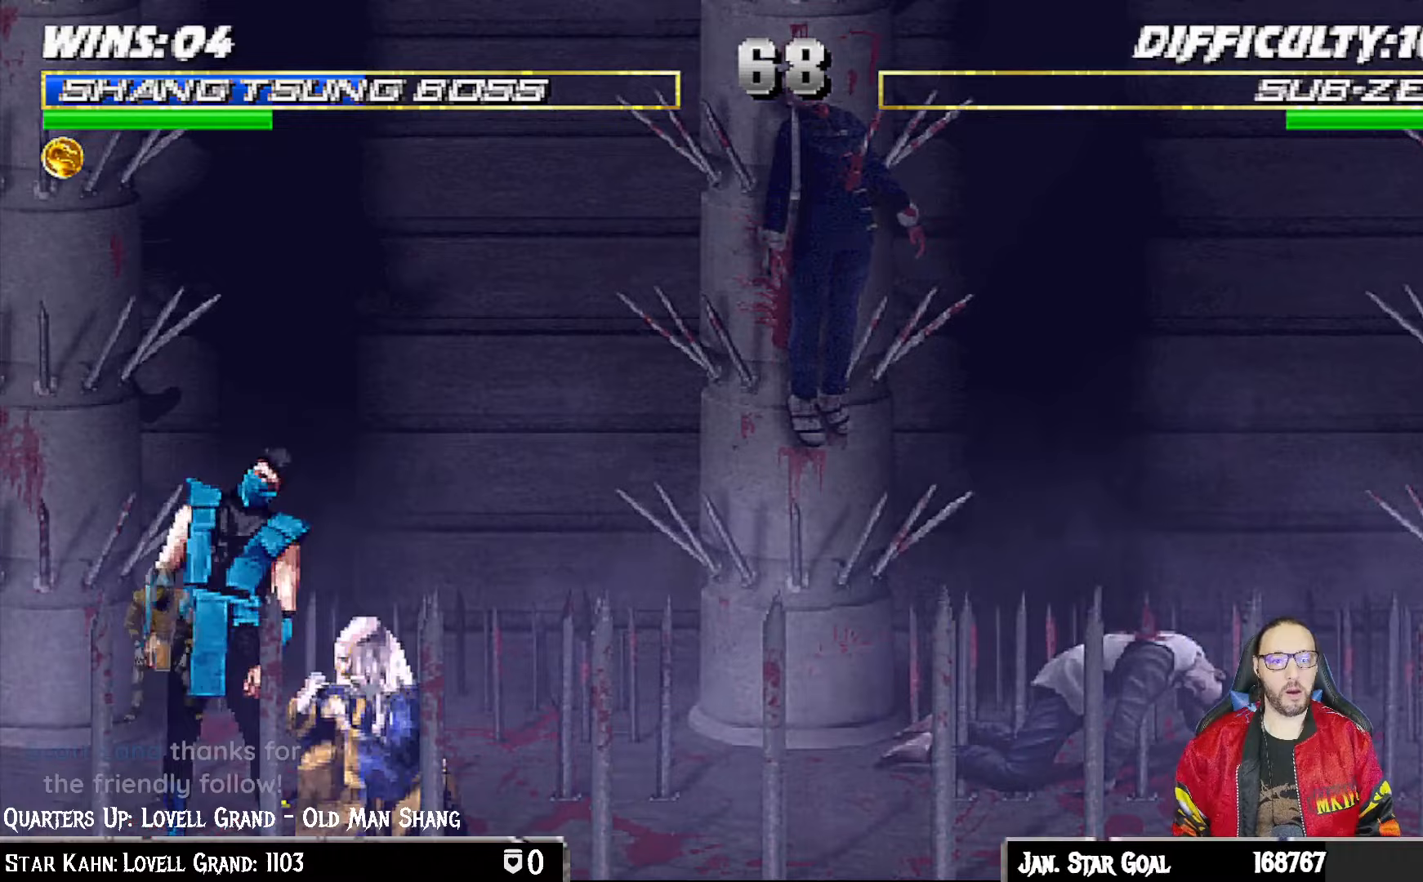
{"buttons": [], "left_stick": "center", "right_stick": "center", "events": [[317, "left_stick", "down"], [317, "right_stick", "down"], [383, "left_stick", "center"], [383, "right_stick", "center"]]}
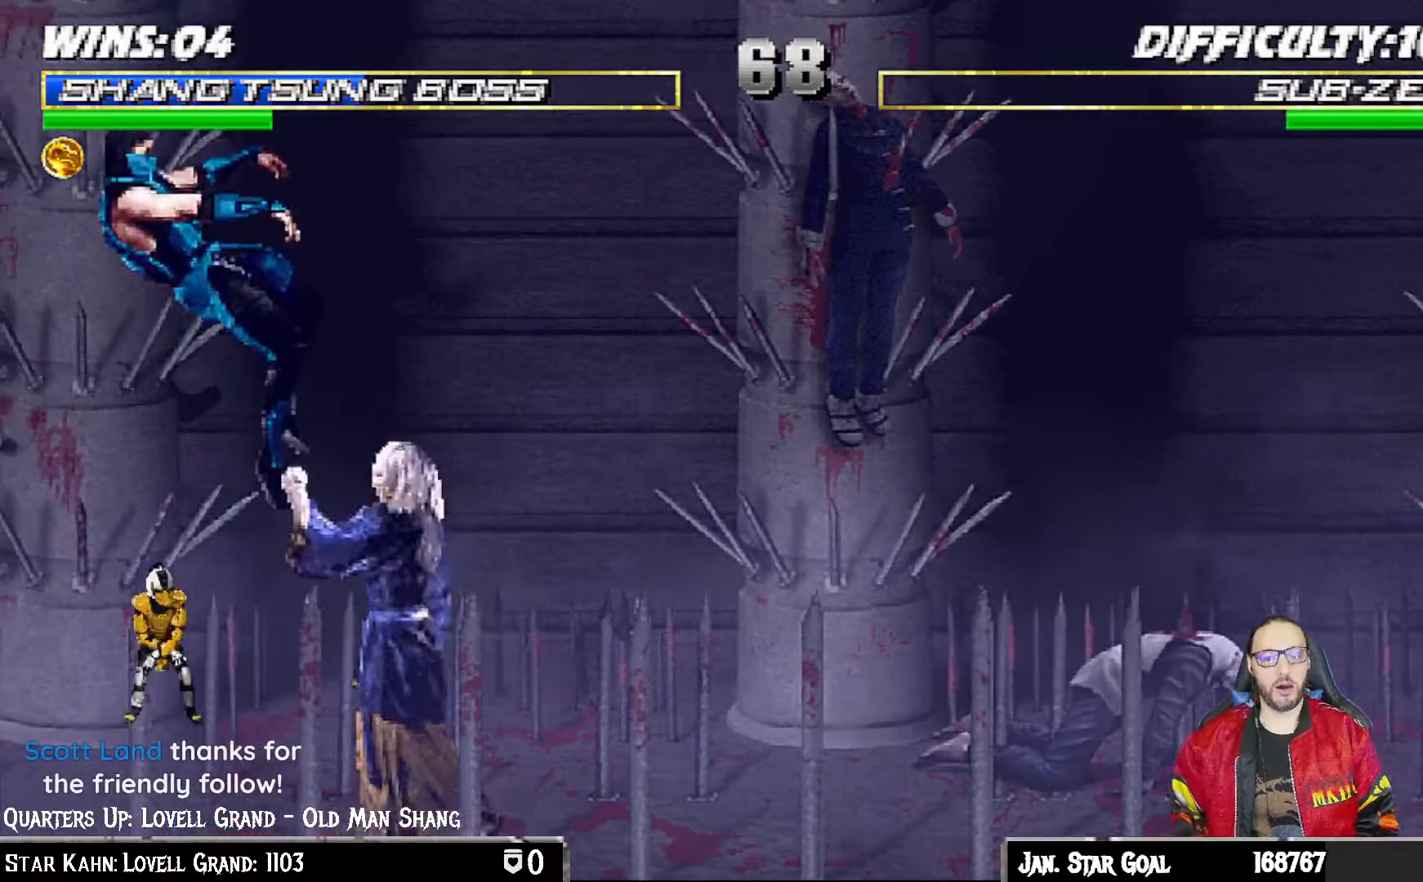
{"buttons": [], "left_stick": "center", "right_stick": "center", "events": []}
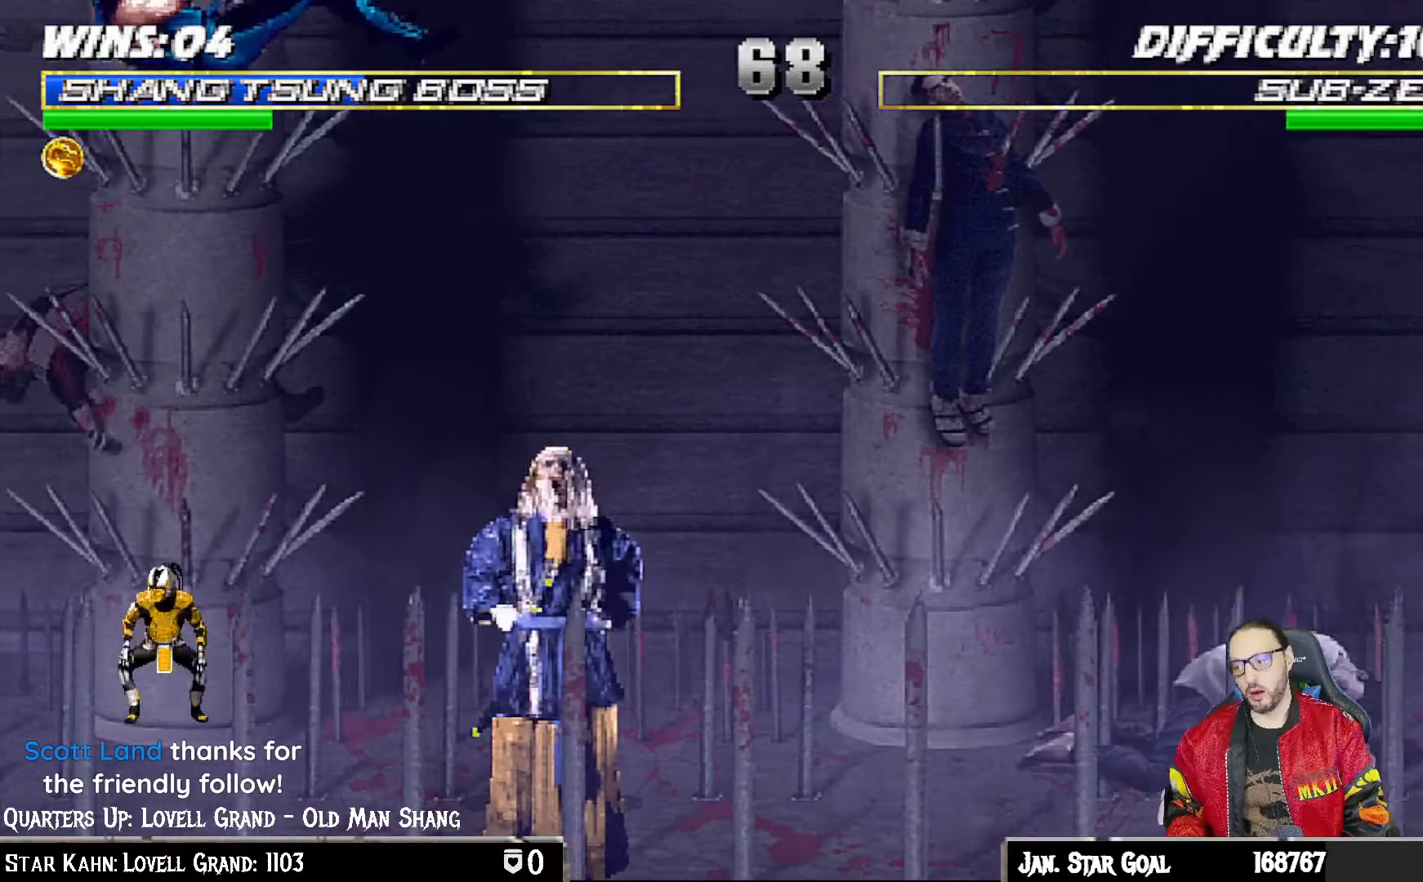
{"buttons": [], "left_stick": "center", "right_stick": "center", "events": []}
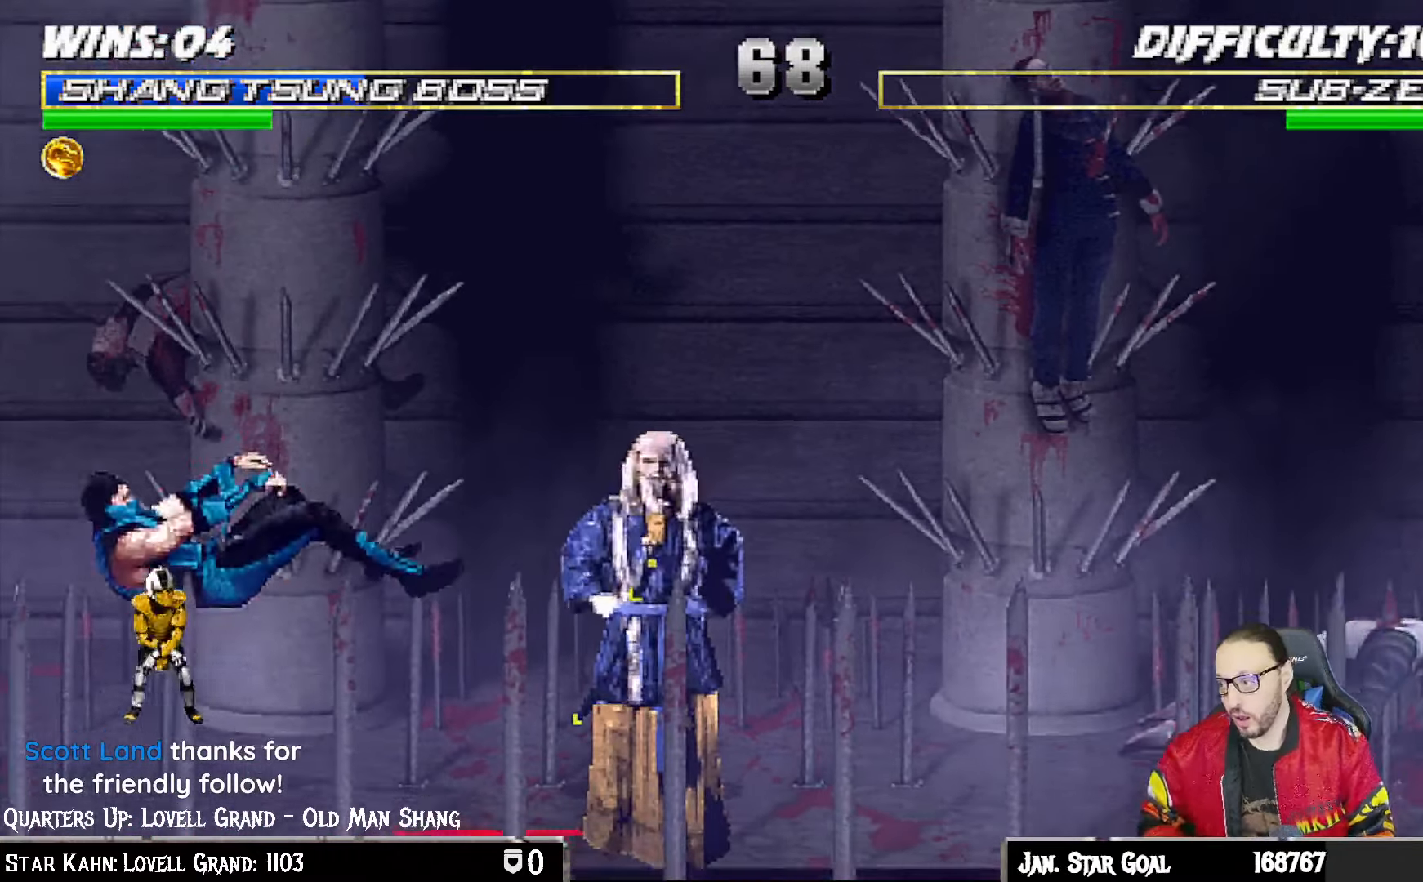
{"buttons": [], "left_stick": "center", "right_stick": "center", "events": []}
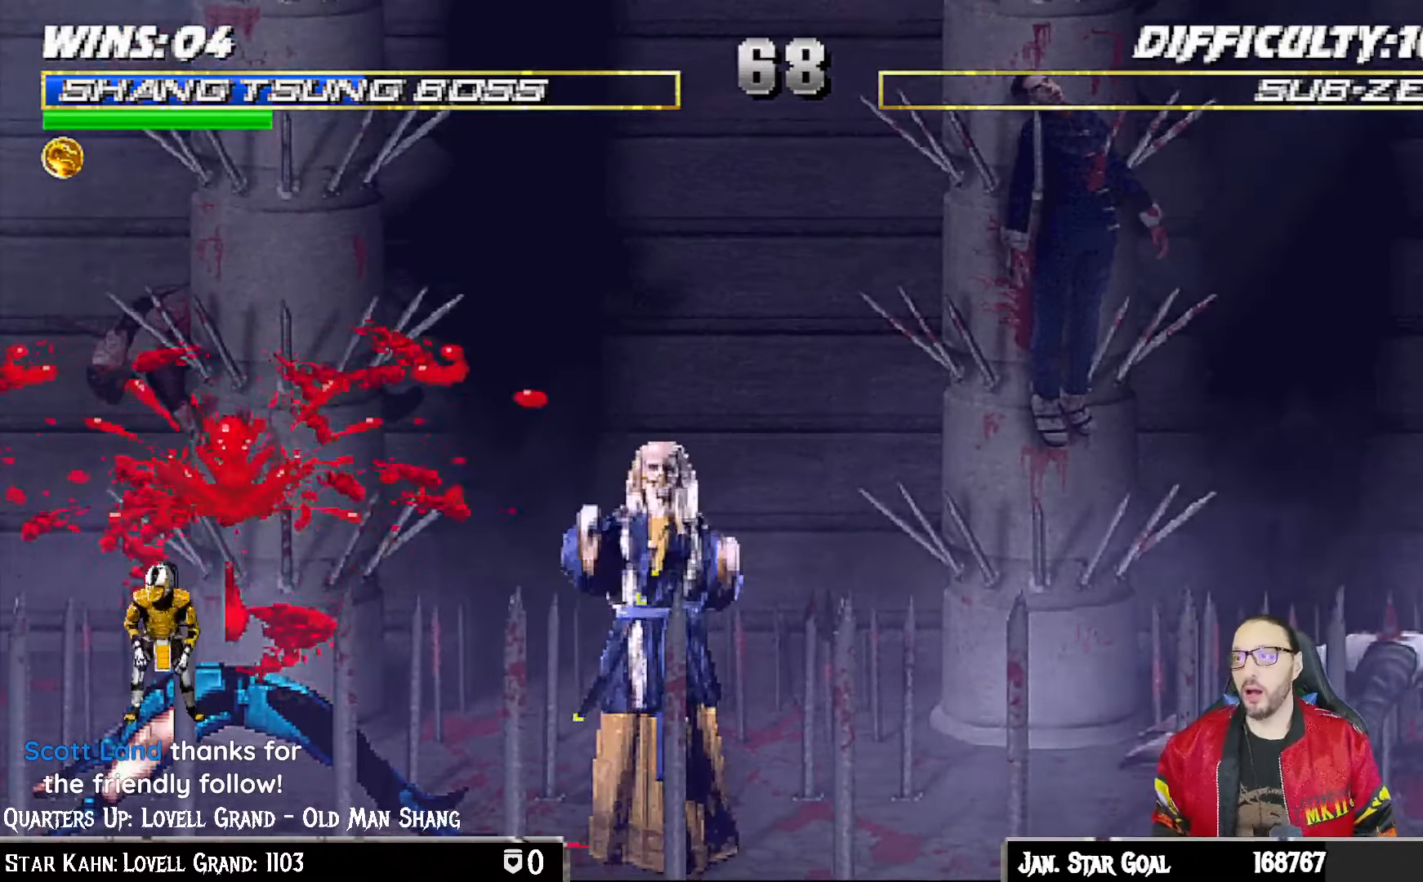
{"buttons": [], "left_stick": "center", "right_stick": "center", "events": []}
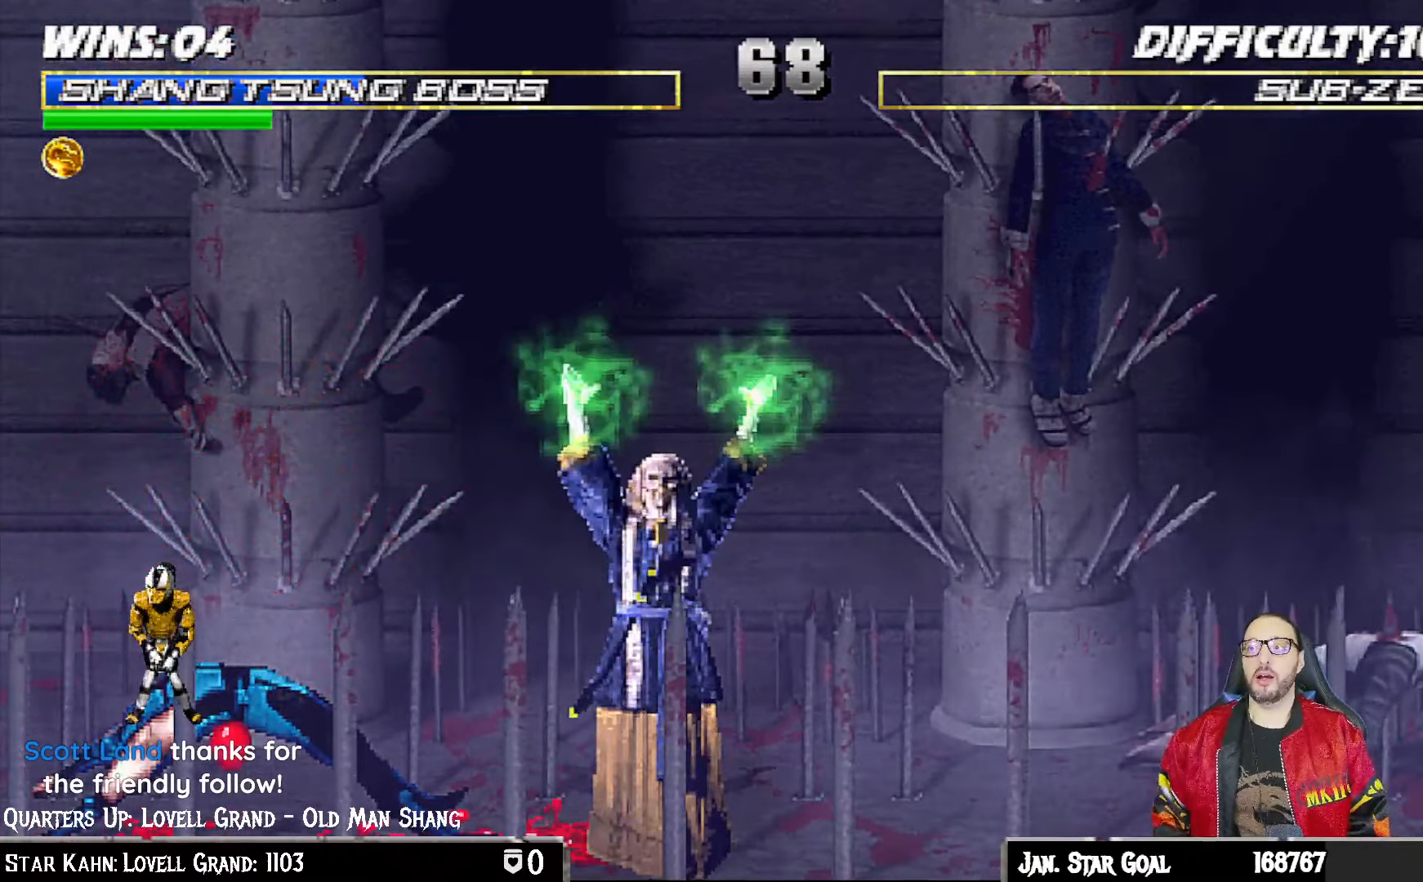
{"buttons": [], "left_stick": "center", "right_stick": "center", "events": []}
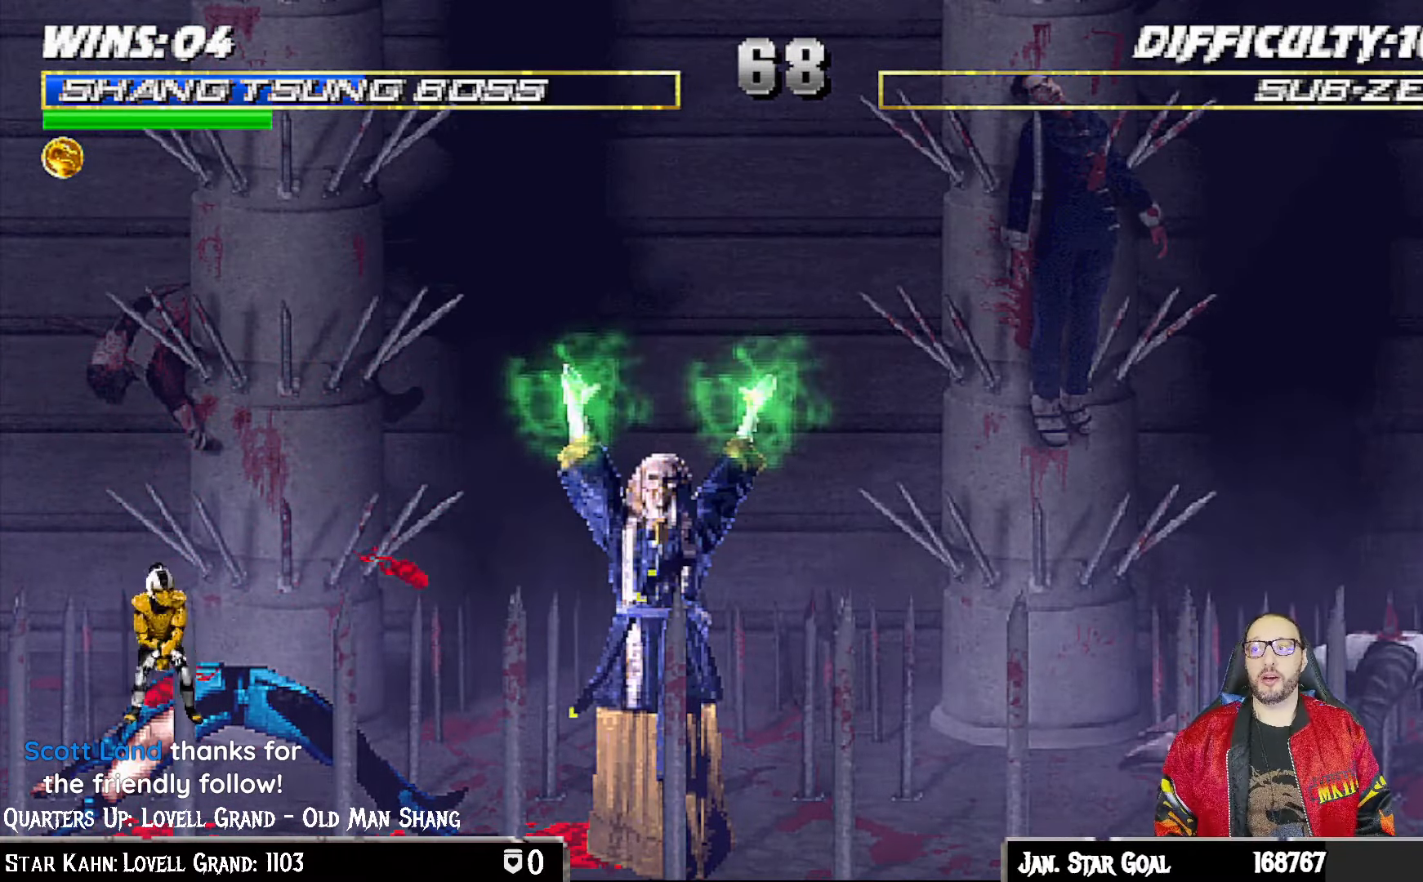
{"buttons": [], "left_stick": "center", "right_stick": "center", "events": []}
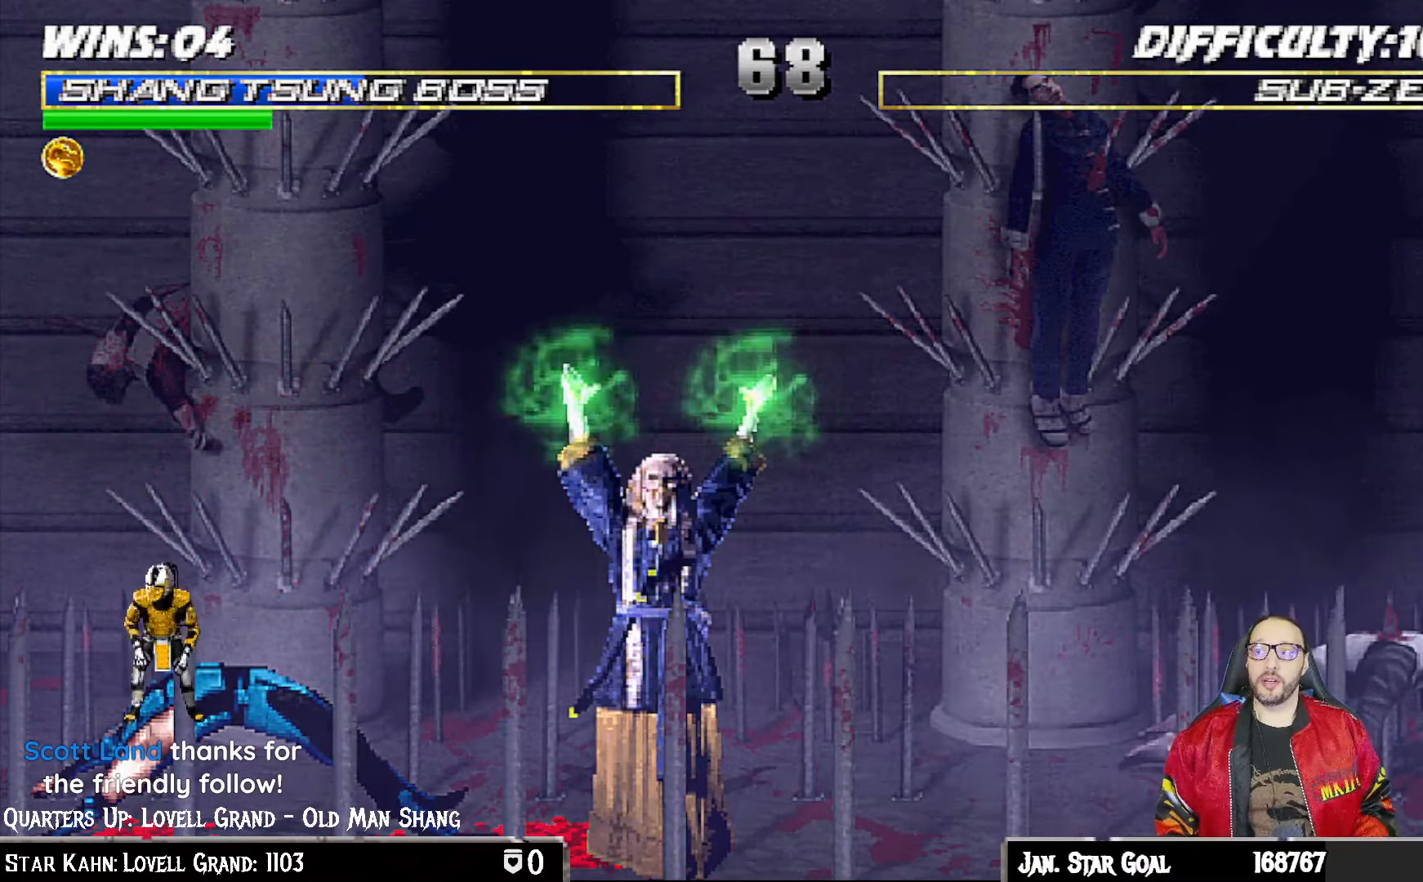
{"buttons": [], "left_stick": "center", "right_stick": "center", "events": []}
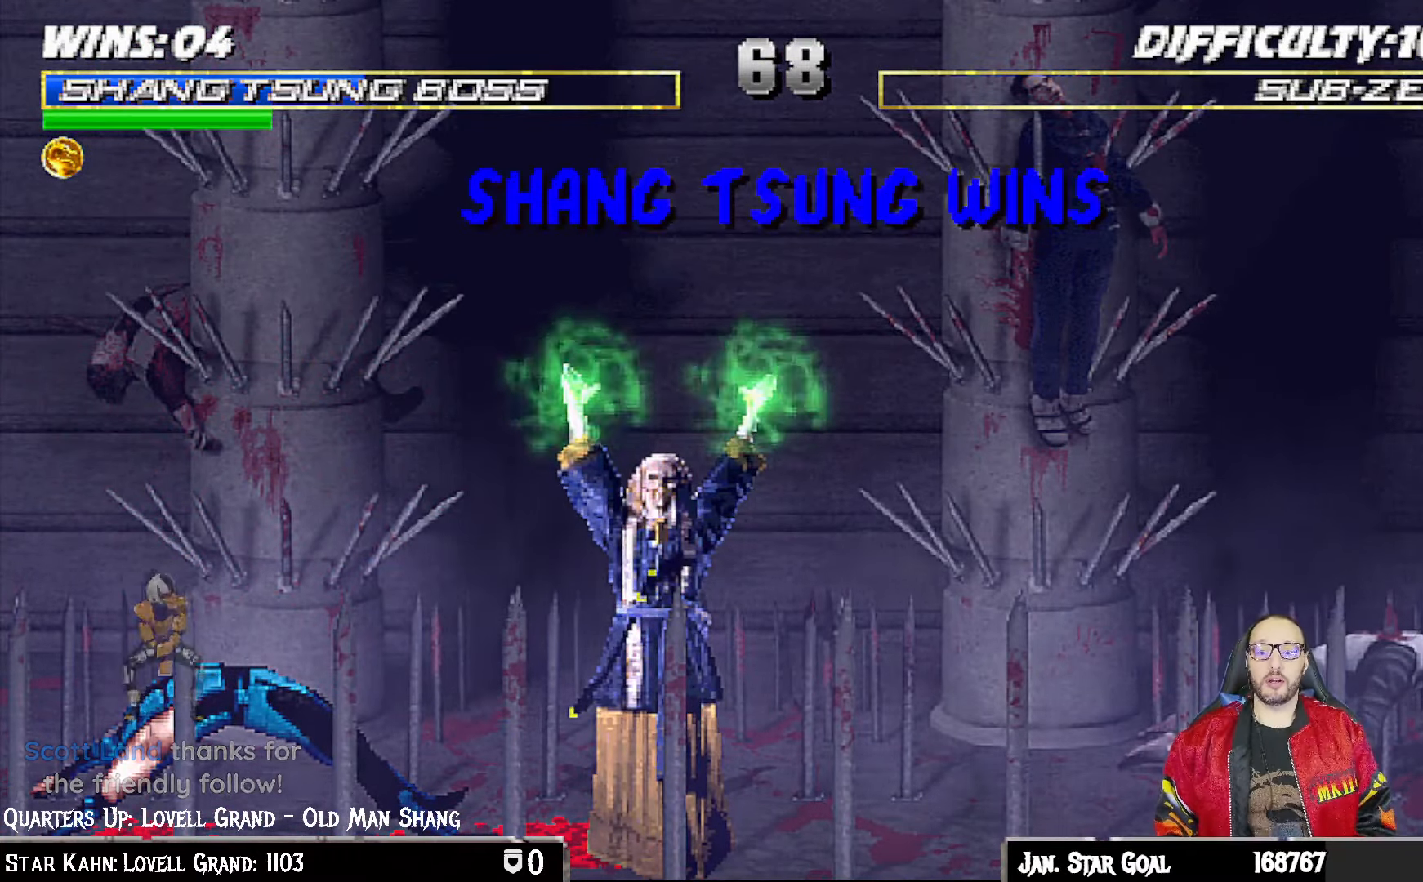
{"buttons": [], "left_stick": "center", "right_stick": "center", "events": []}
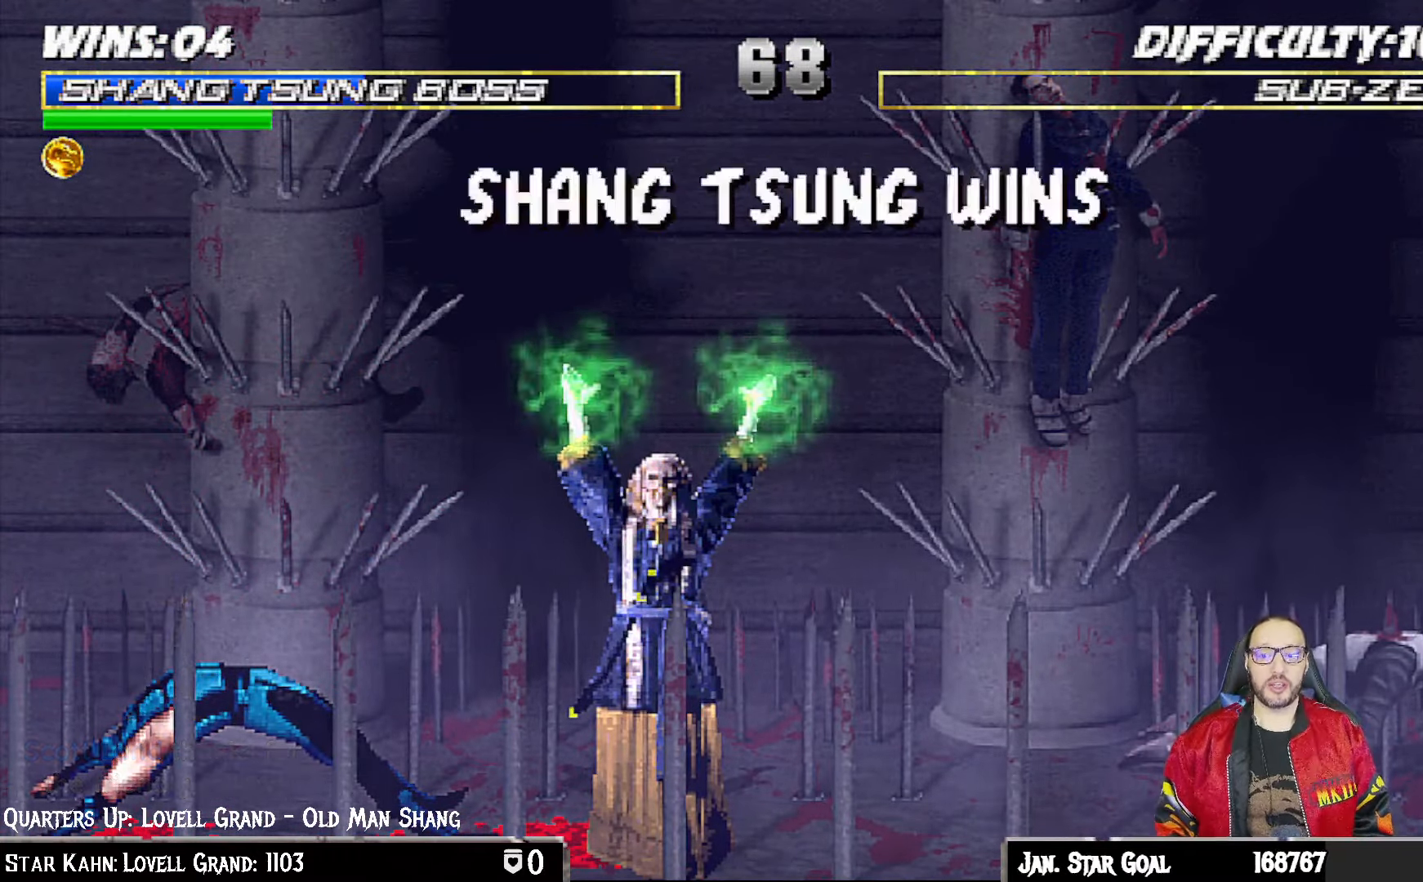
{"buttons": [], "left_stick": "center", "right_stick": "center", "events": []}
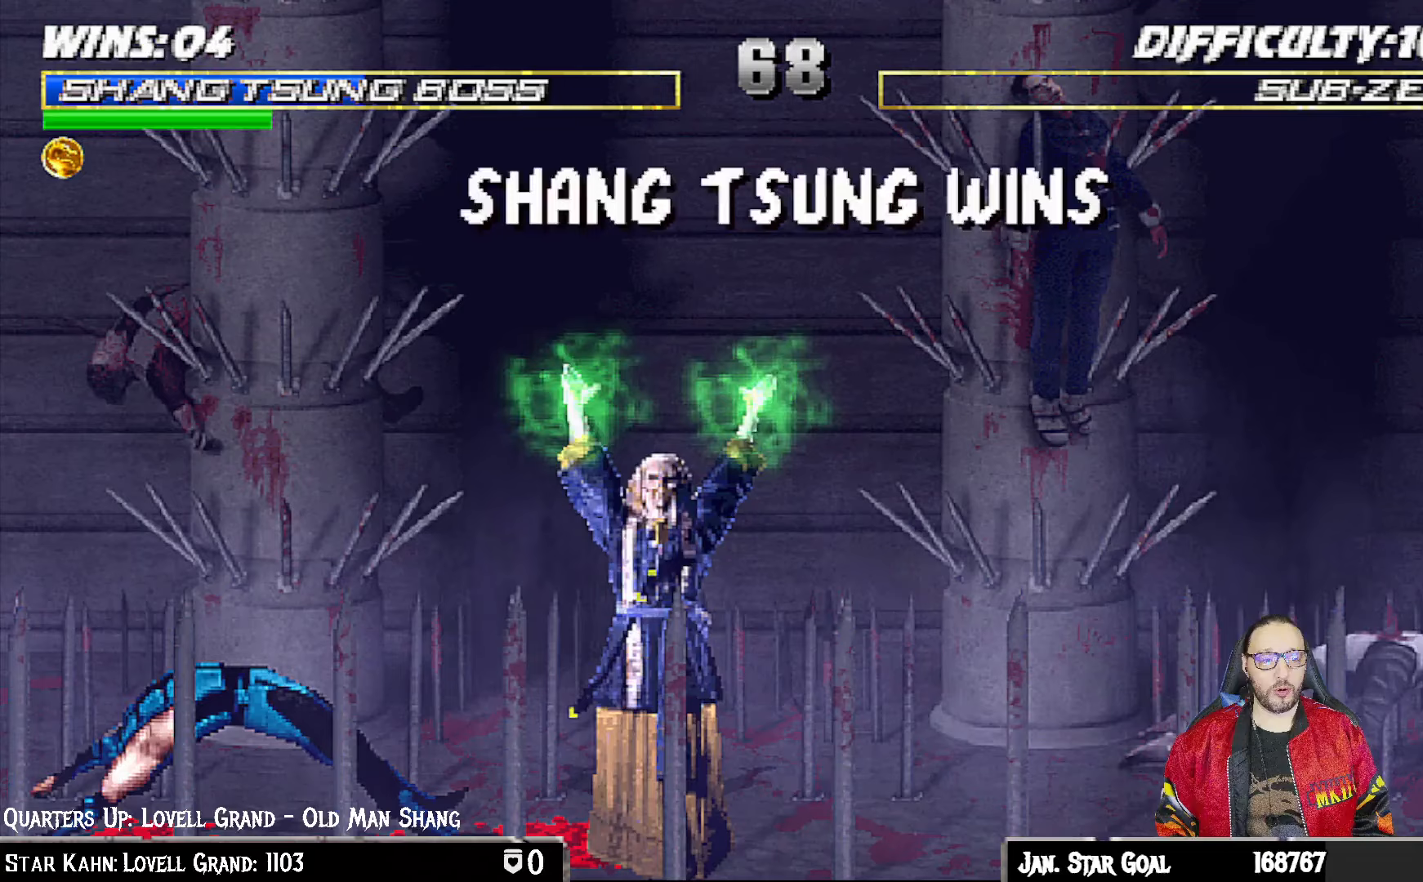
{"buttons": [], "left_stick": "center", "right_stick": "center", "events": [[250, "L1", "down"], [350, "CROSS", "down"], [383, "L1", "up"], [417, "CROSS", "up"]]}
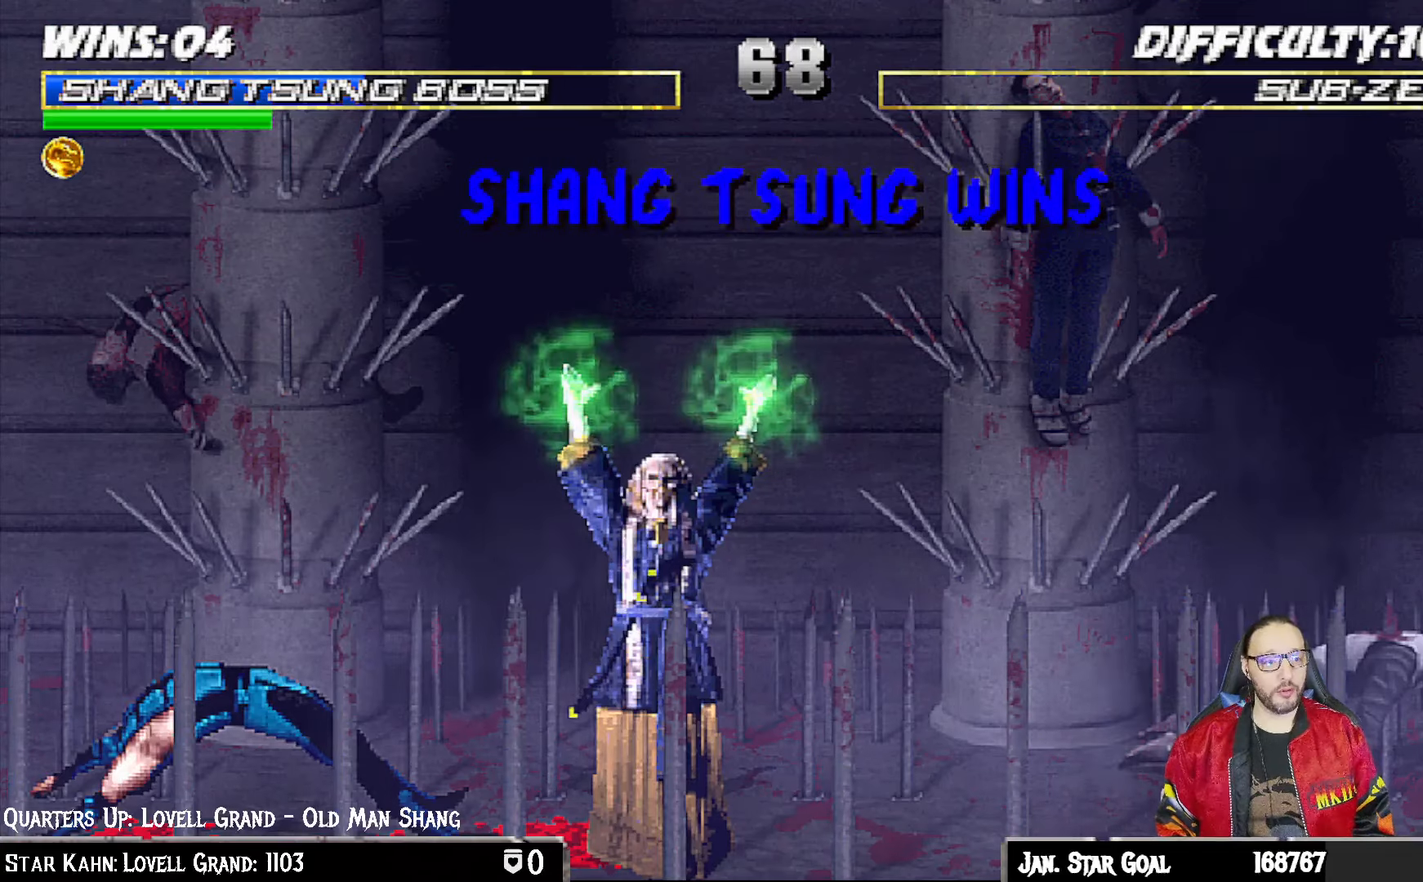
{"buttons": [], "left_stick": "center", "right_stick": "center", "events": [[33, "L1", "down"], [133, "L1", "up"]]}
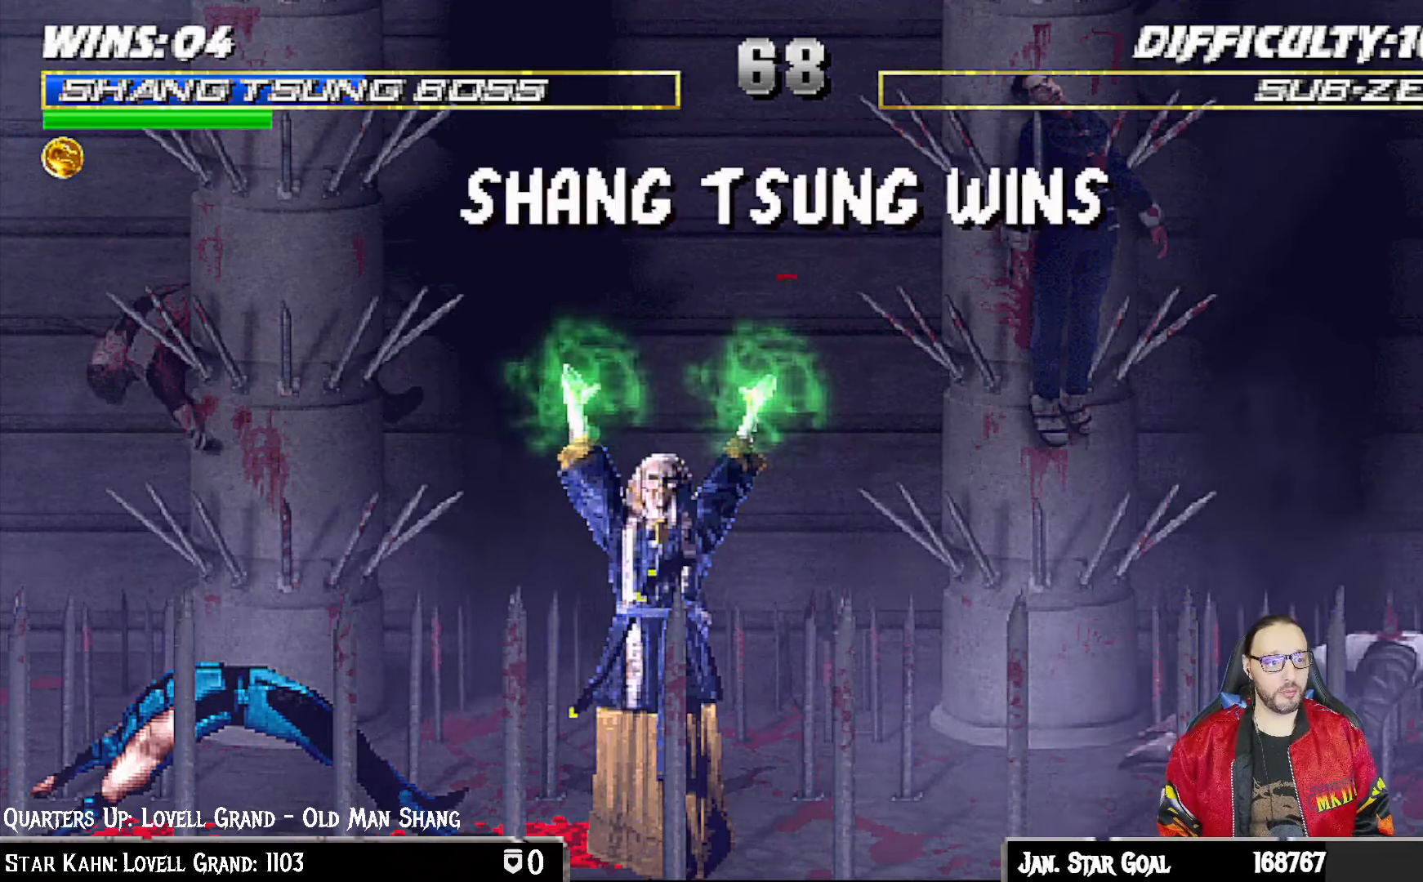
{"buttons": [], "left_stick": "center", "right_stick": "center", "events": [[50, "CROSS", "down"], [217, "CROSS", "up"]]}
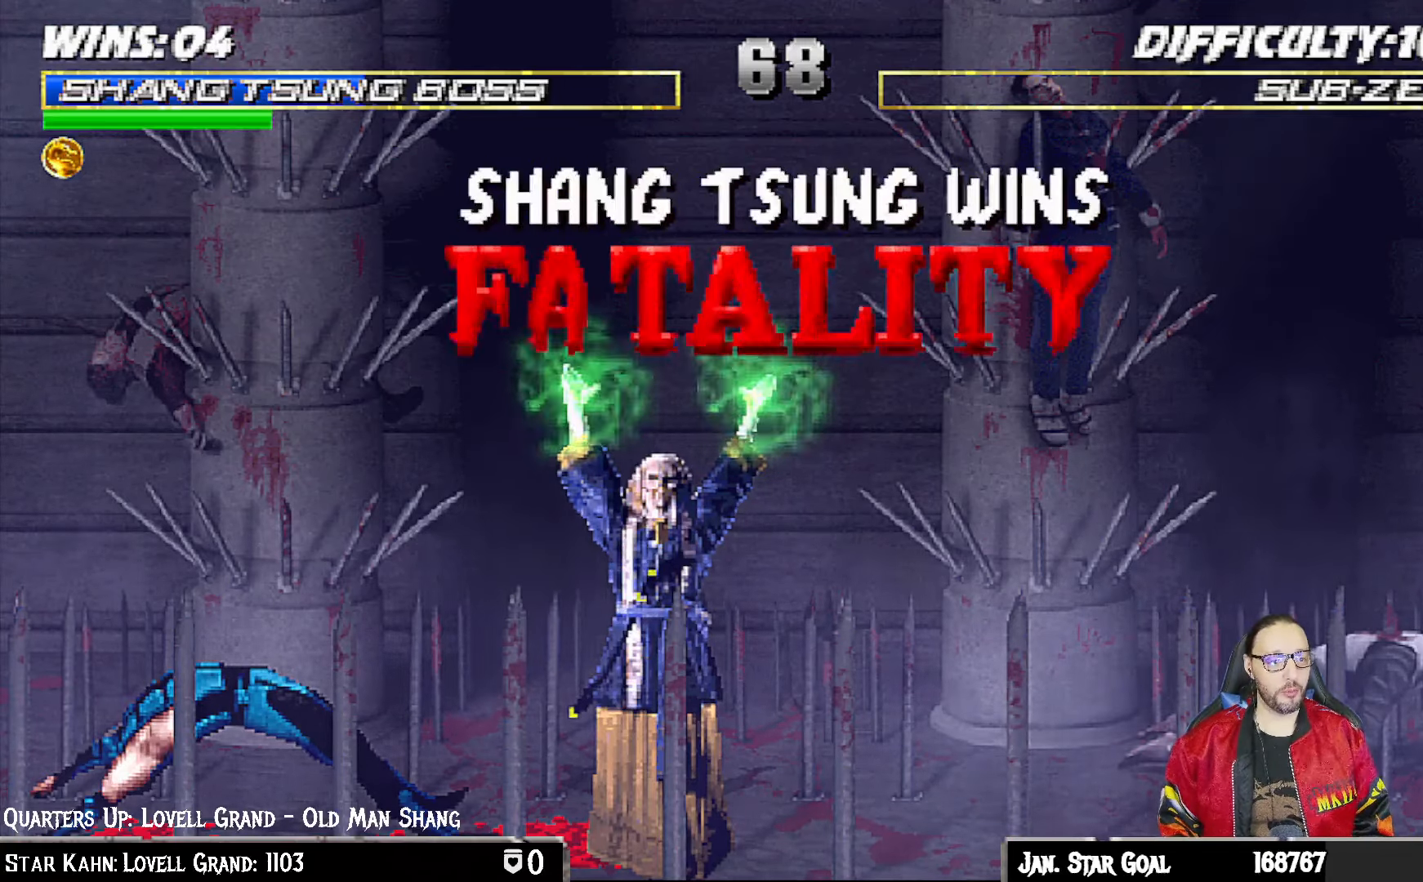
{"buttons": [], "left_stick": "center", "right_stick": "center", "events": [[233, "R1", "down"], [383, "R1", "up"]]}
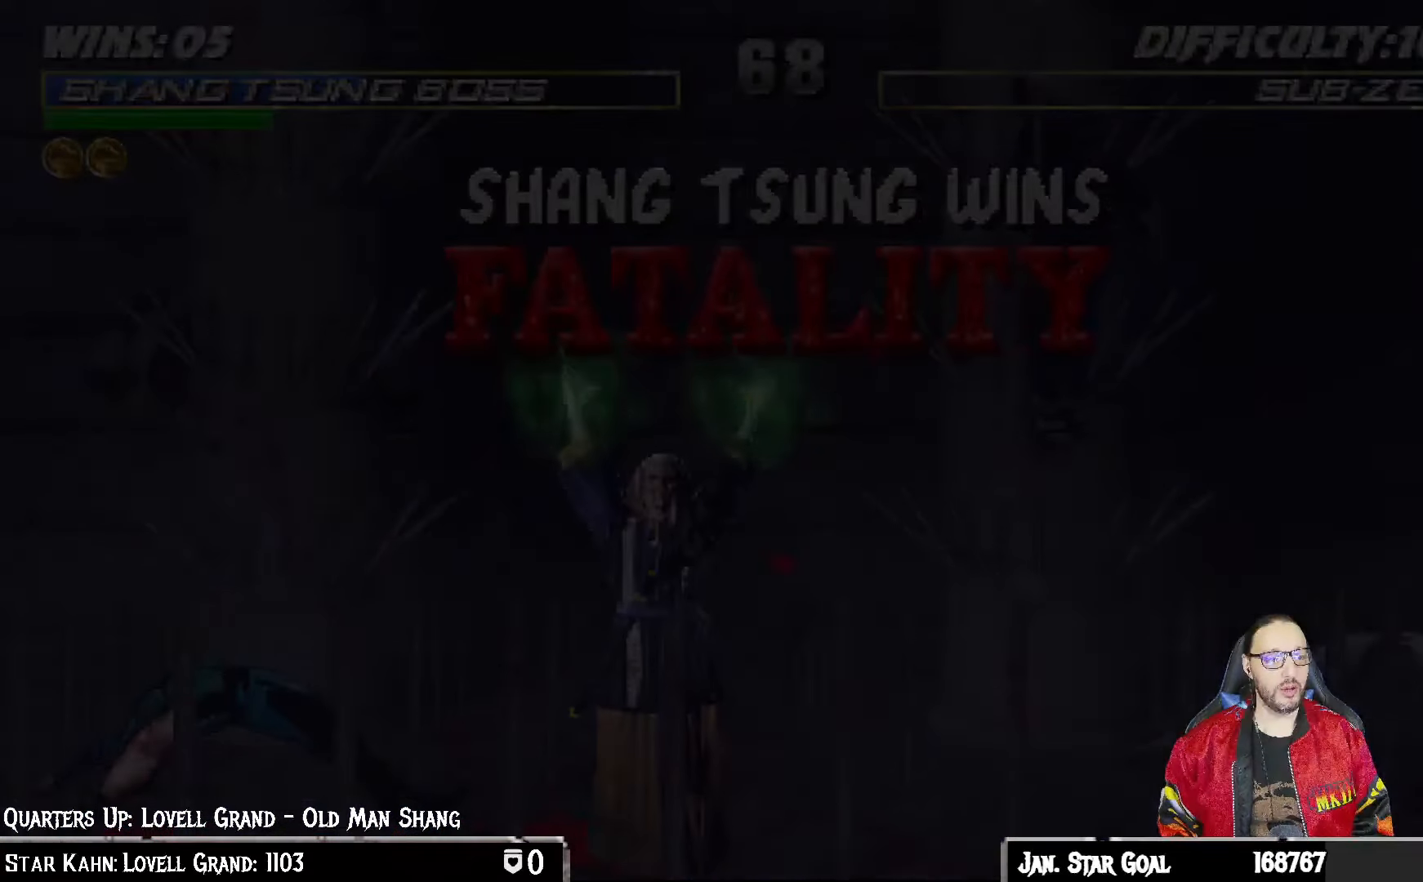
{"buttons": [], "left_stick": "center", "right_stick": "center", "events": [[333, "L1", "down"], [383, "L1", "up"]]}
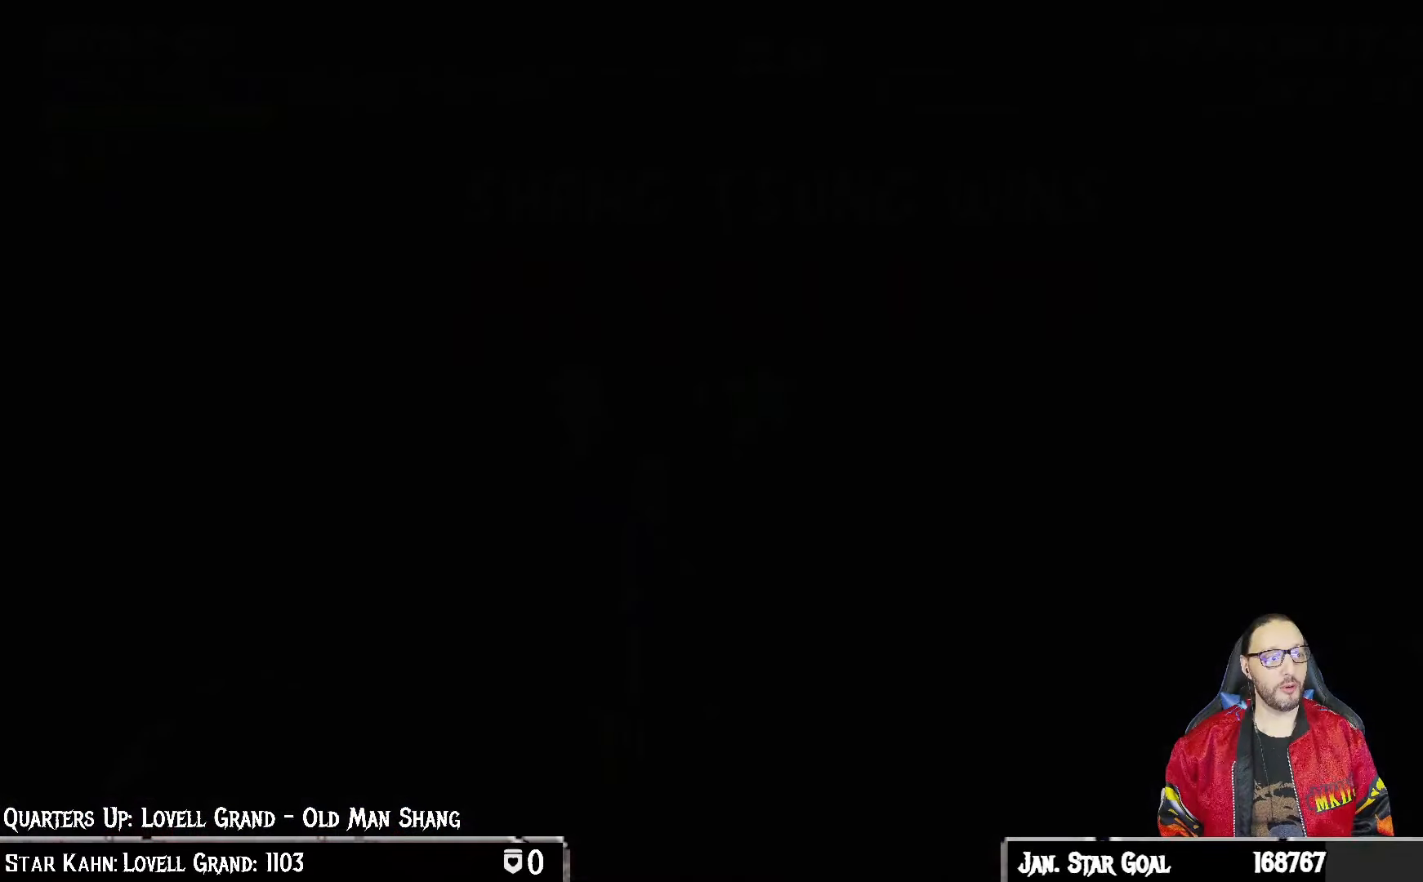
{"buttons": [], "left_stick": "center", "right_stick": "center", "events": []}
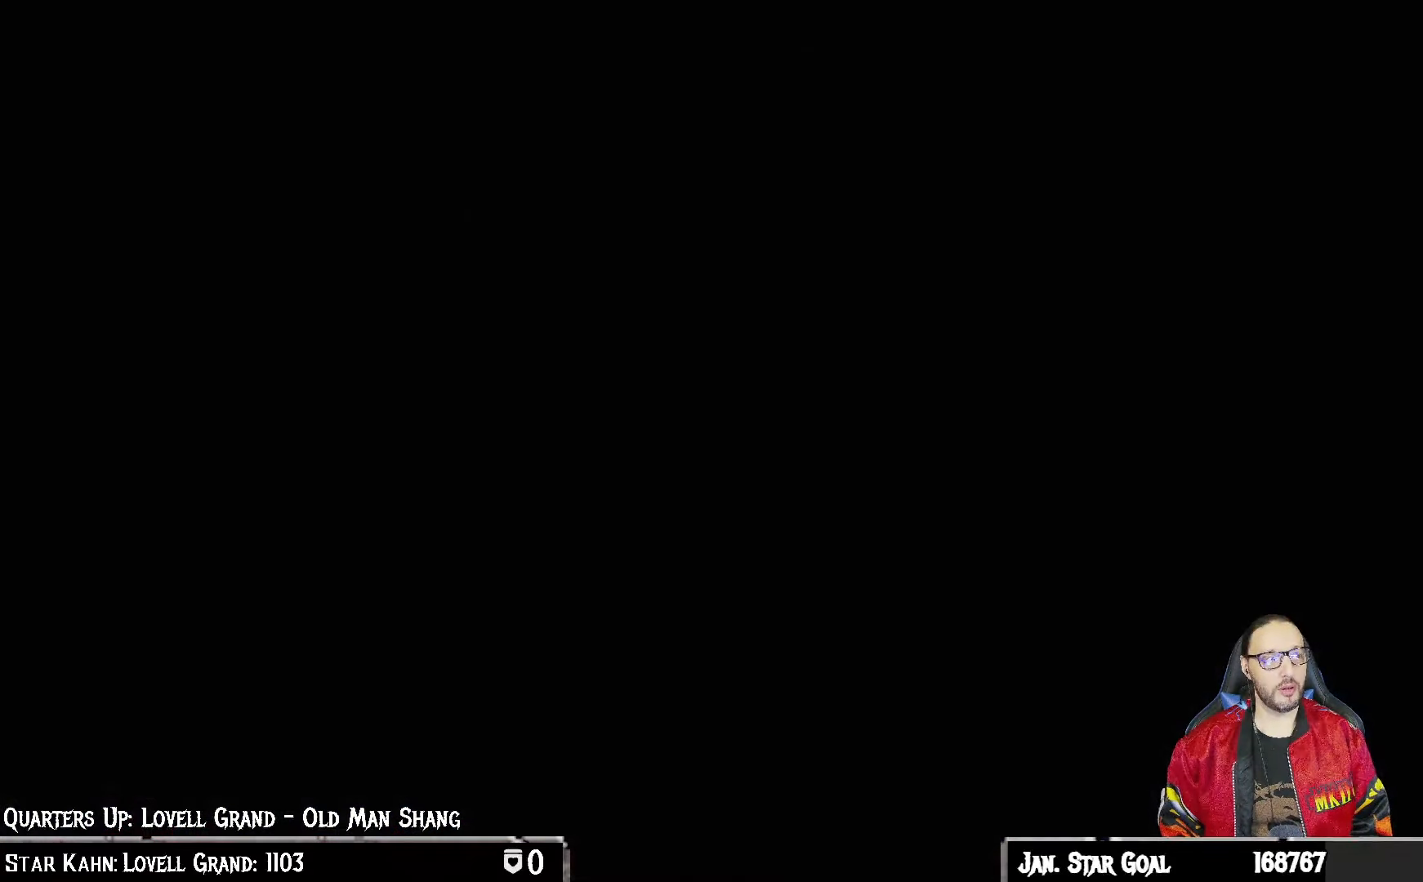
{"buttons": [], "left_stick": "center", "right_stick": "center"}
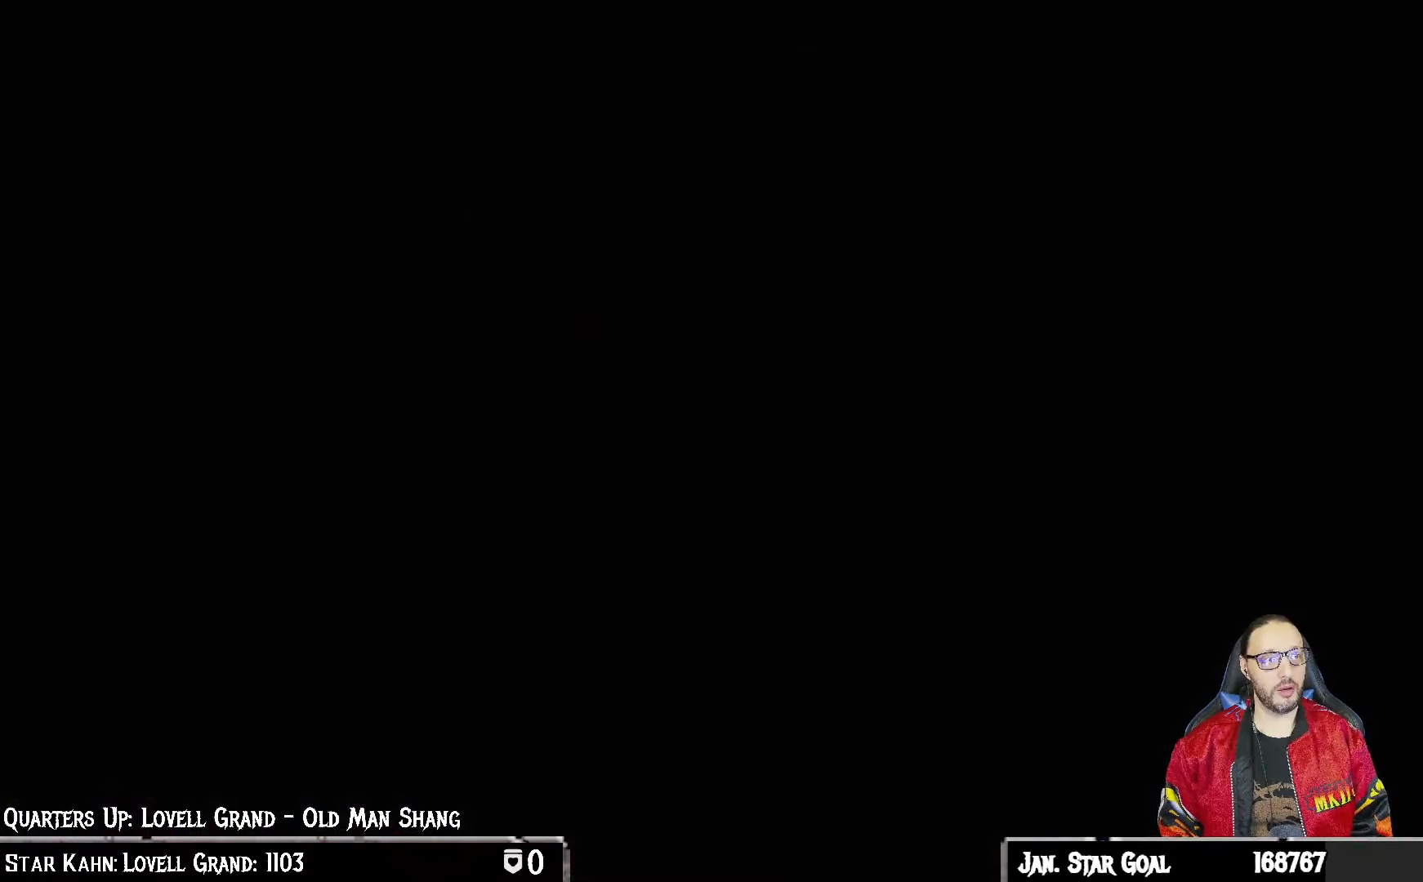
{"buttons": ["R1"], "left_stick": "center", "right_stick": "center", "events": [[133, "R1", "down"], [233, "R1", "up"], [250, "L1", "down"], [333, "L1", "up"], [417, "R1", "down"]]}
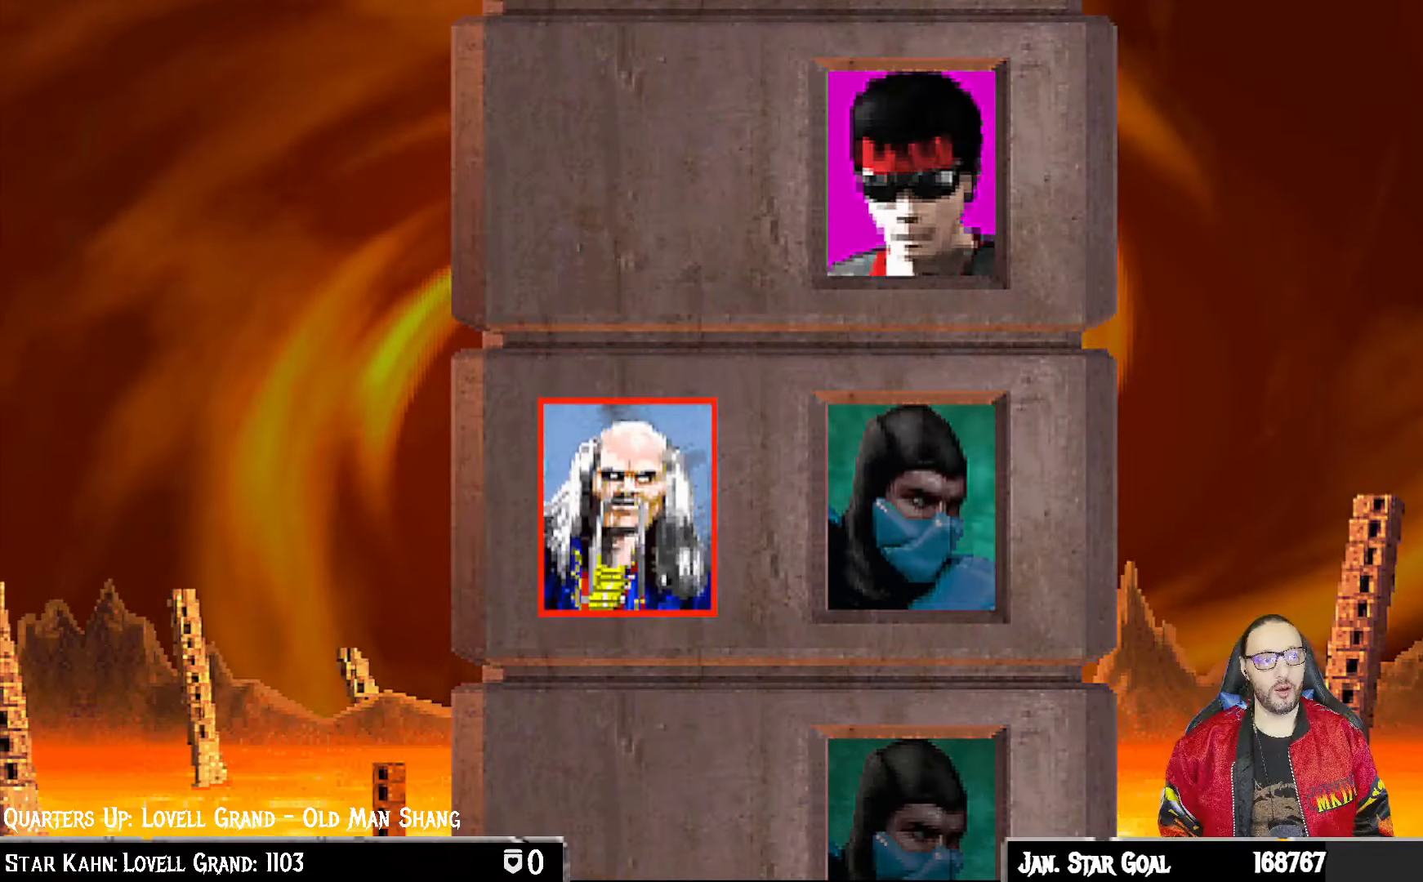
{"buttons": ["R1"], "left_stick": "center", "right_stick": "center", "events": [[17, "R1", "up"], [83, "L1", "down"], [167, "L1", "up"], [200, "R1", "down"], [300, "R1", "up"], [317, "L1", "down"], [383, "L1", "up"], [500, "R1", "down"]]}
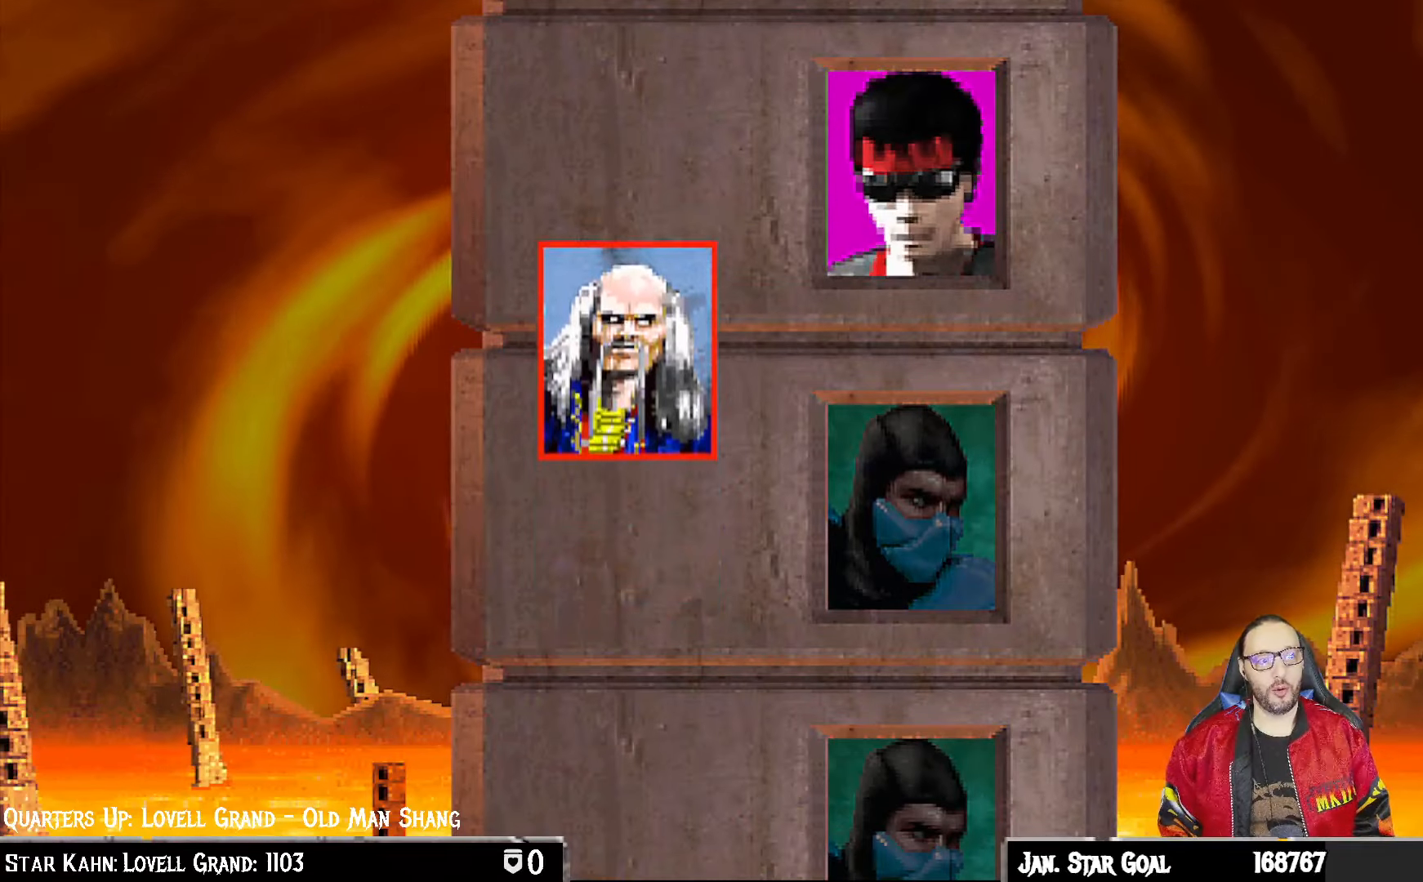
{"buttons": [], "left_stick": "center", "right_stick": "center", "events": [[100, "R1", "up"], [283, "R1", "down"], [400, "R1", "up"]]}
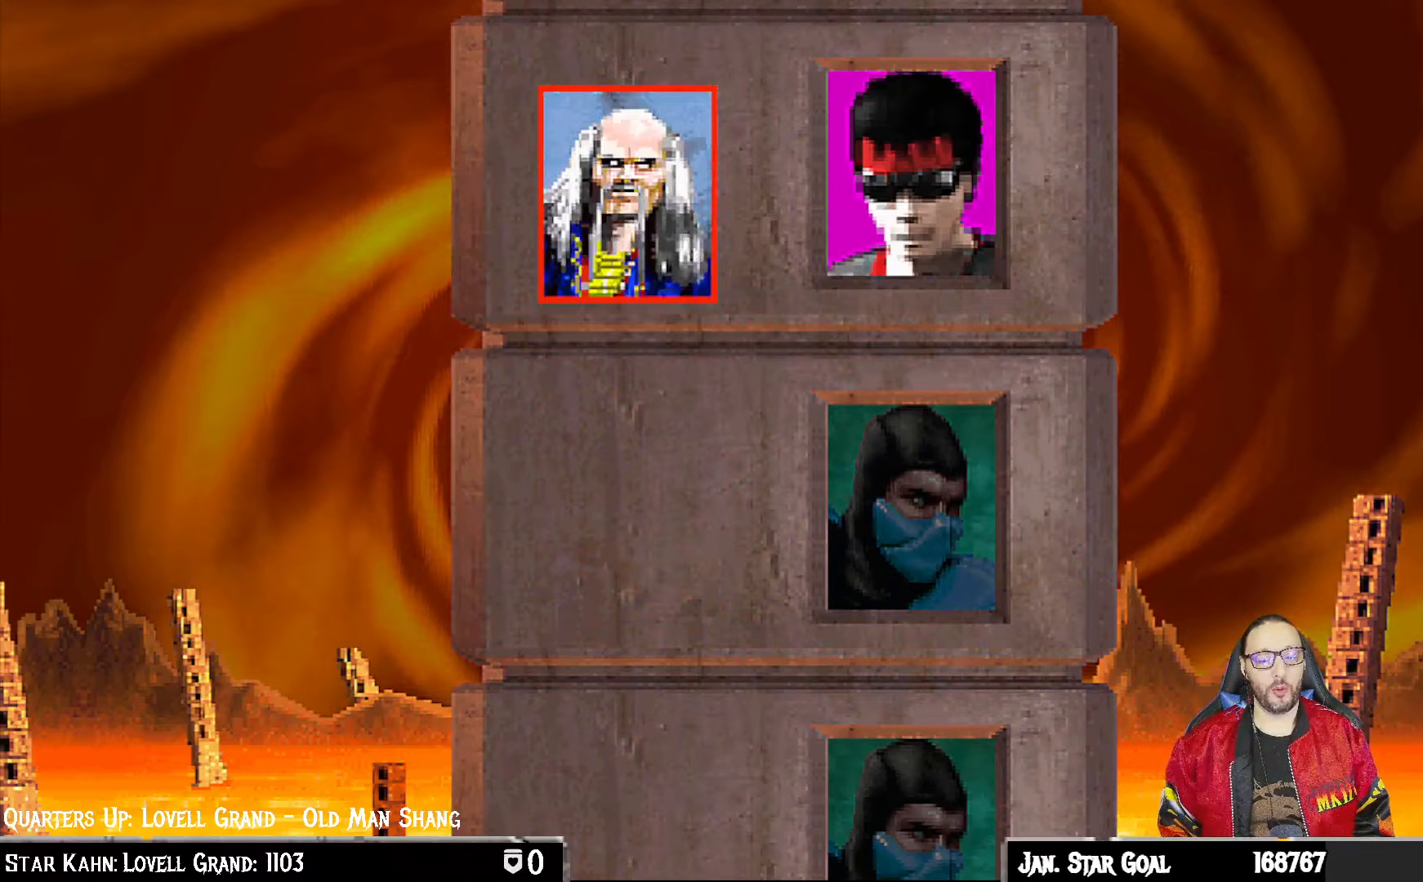
{"buttons": [], "left_stick": "center", "right_stick": "center", "events": []}
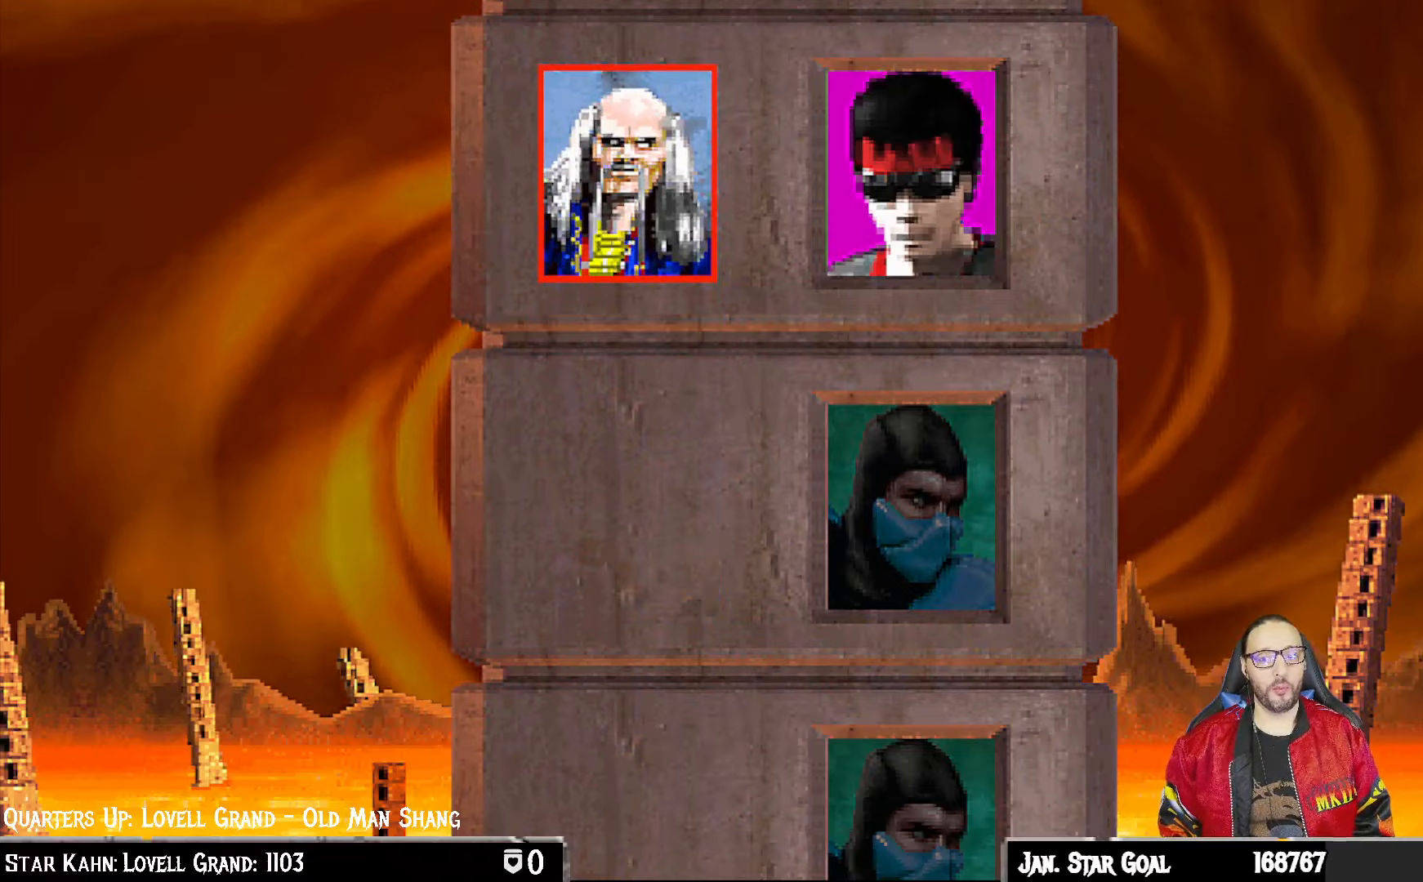
{"buttons": [], "left_stick": "center", "right_stick": "center", "events": [[67, "R1", "down"], [200, "R1", "up"]]}